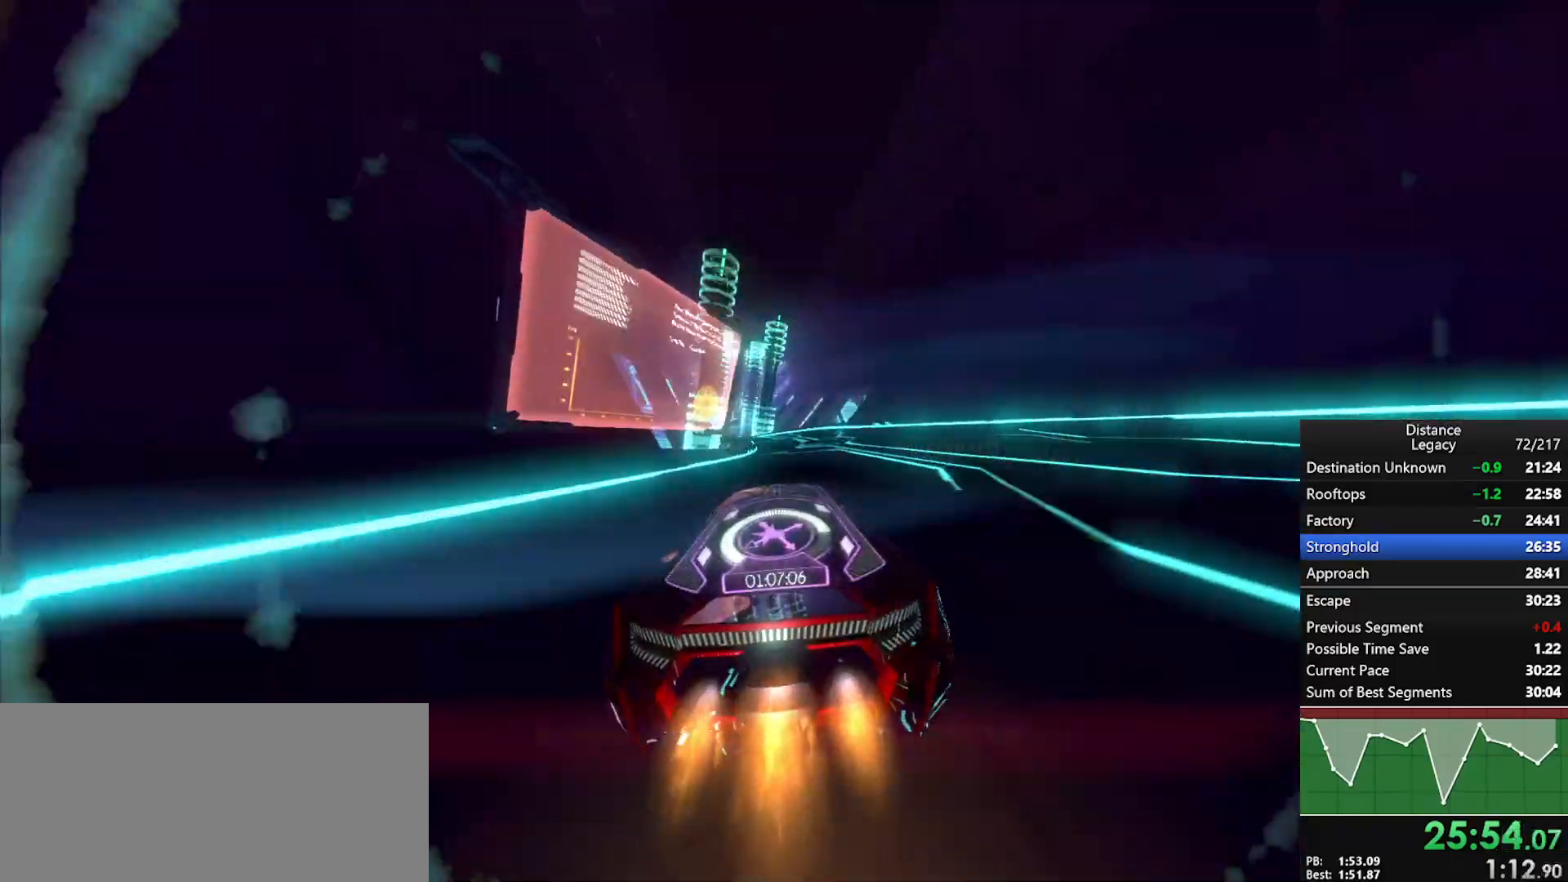
Gameplay with a controller (Xbox layout); each line is a JSON object with the inputs held at the frame after it. "events" lists button and stick changes between this image and that frame as [ms after this image, input, new state], when the widget could be followed in between. Not read: L3.
{"buttons": ["R1"], "left_stick": "center", "right_stick": "center", "events": []}
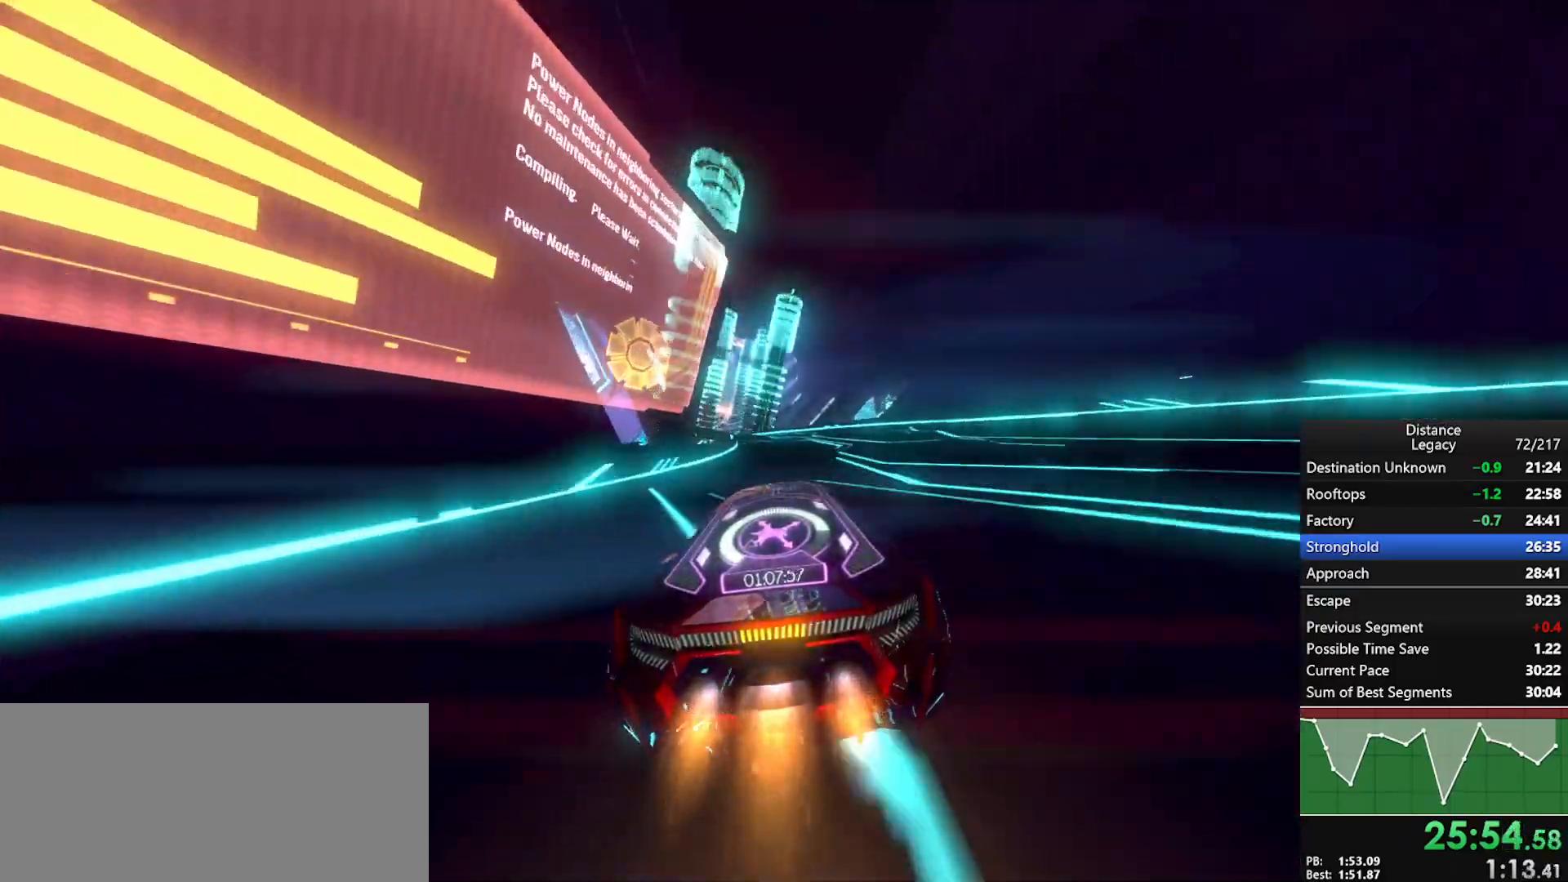
{"buttons": ["R1"], "left_stick": "down-left", "right_stick": "center", "events": [[33, "left_stick", "down-left"]]}
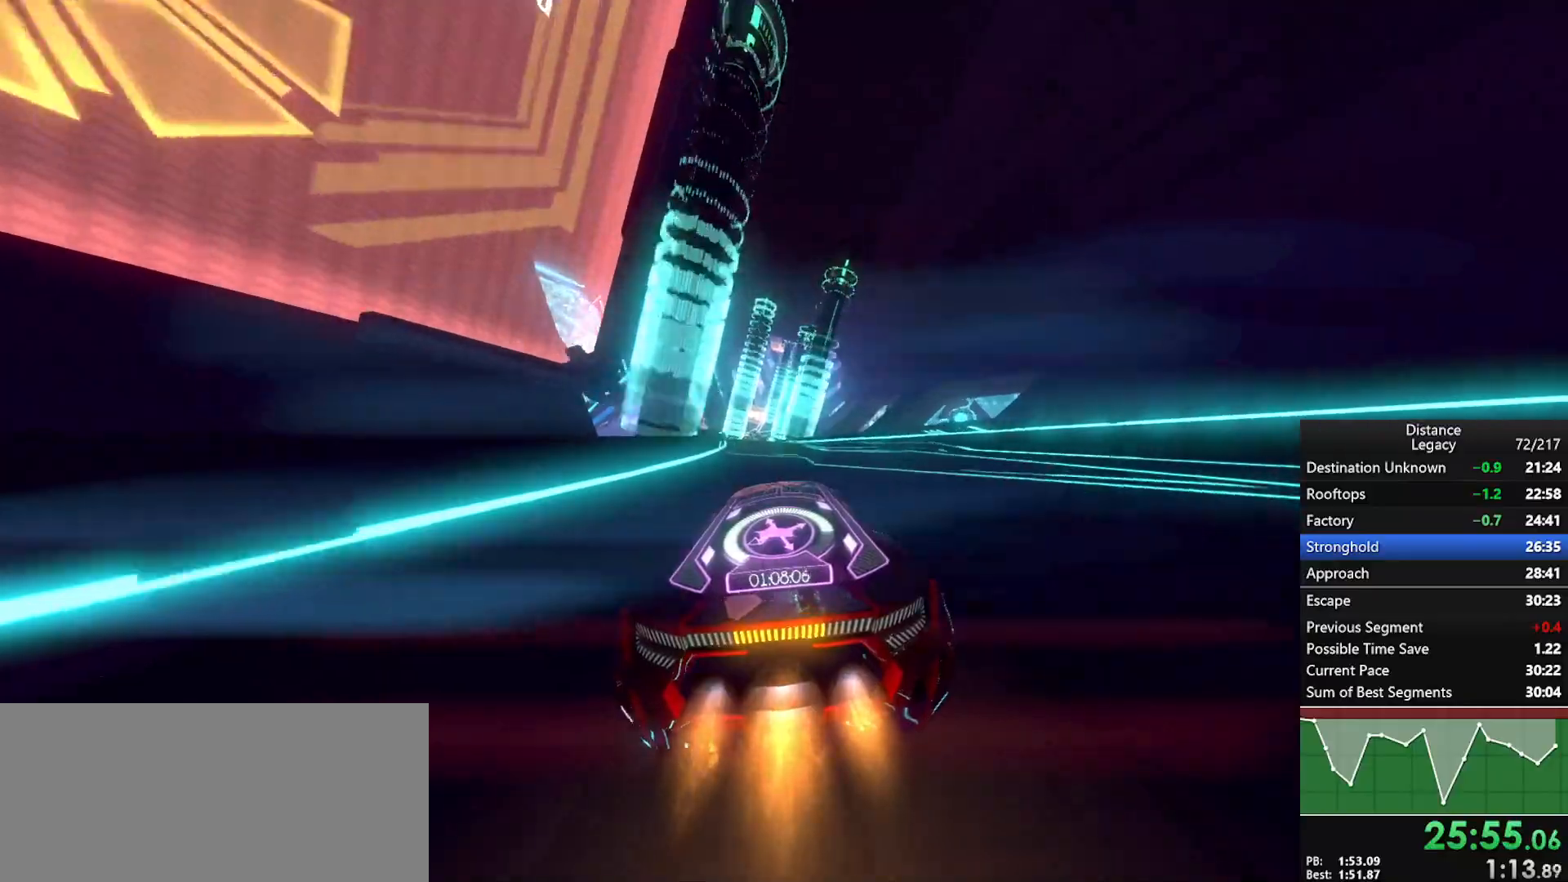
{"buttons": ["R1"], "left_stick": "center", "right_stick": "center", "events": [[350, "left_stick", "center"]]}
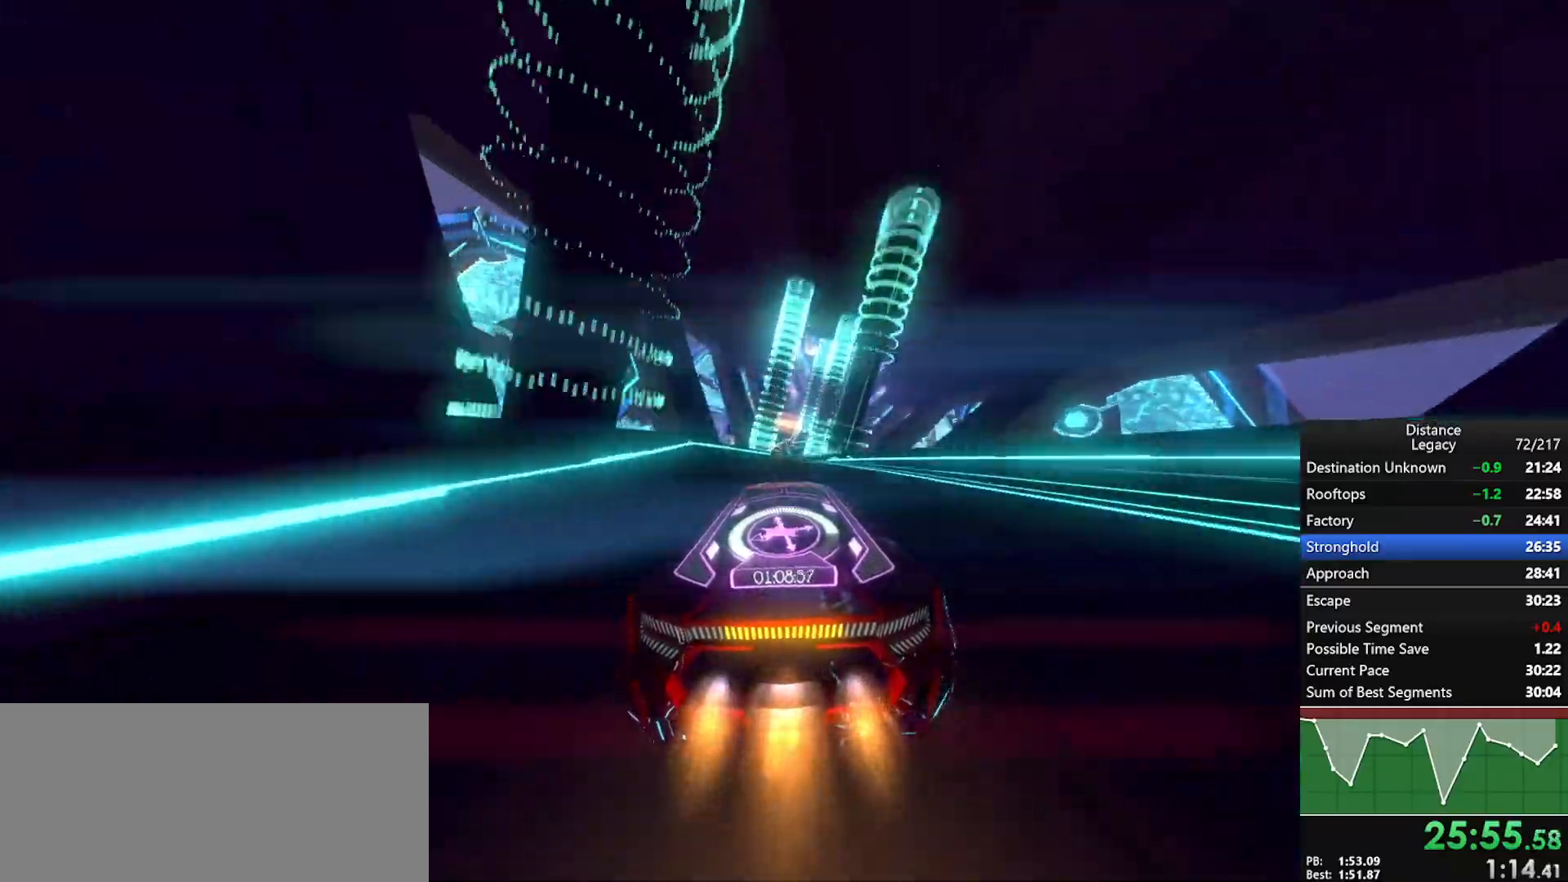
{"buttons": ["R1"], "left_stick": "center", "right_stick": "center", "events": []}
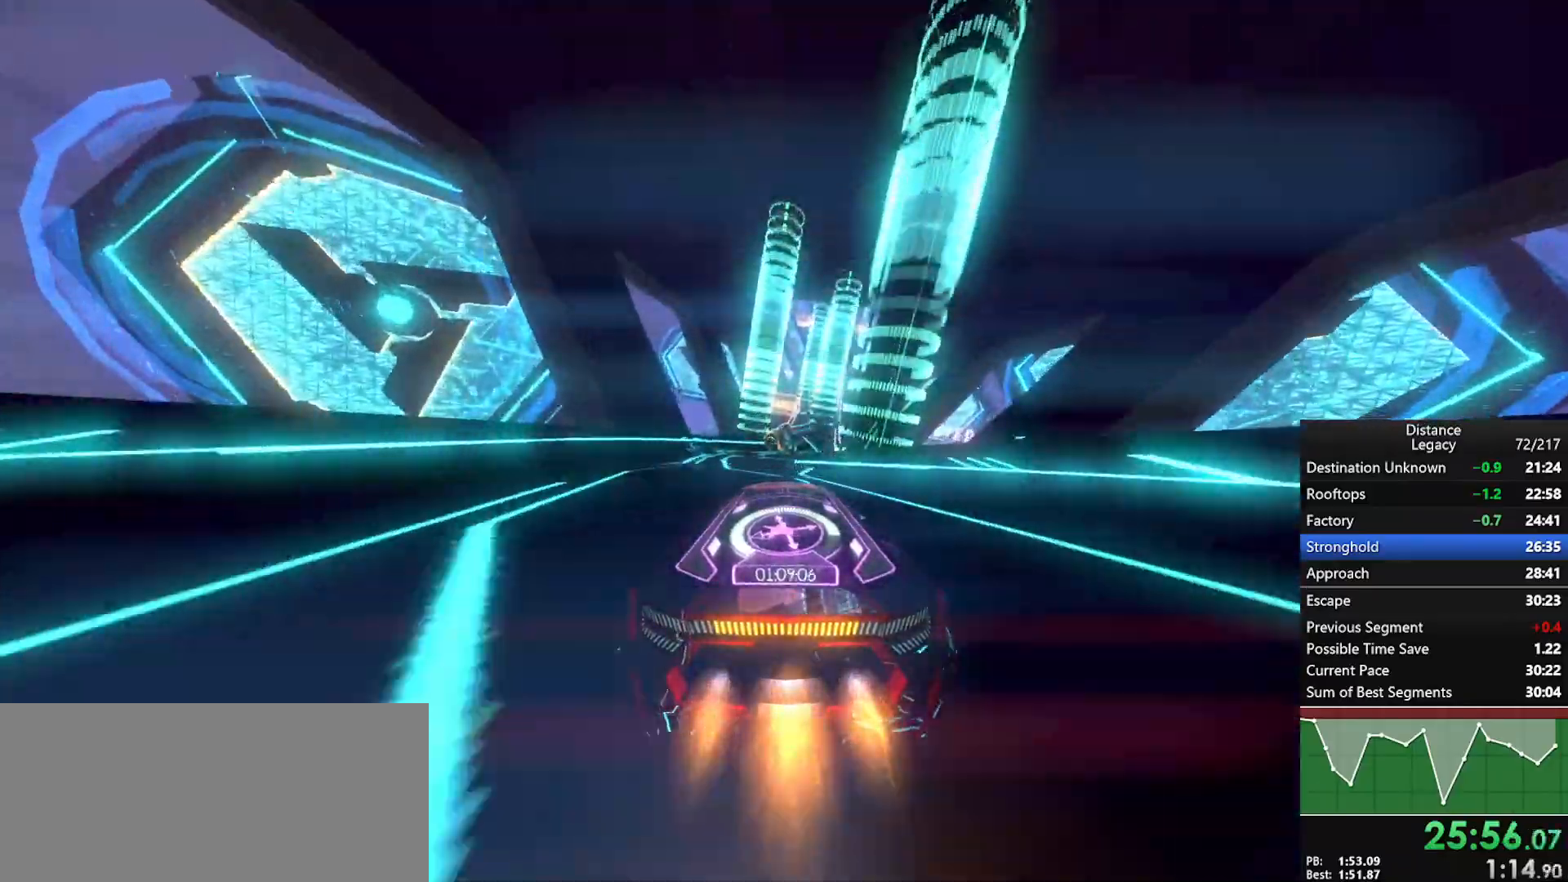
{"buttons": ["R1"], "left_stick": "center", "right_stick": "center", "events": []}
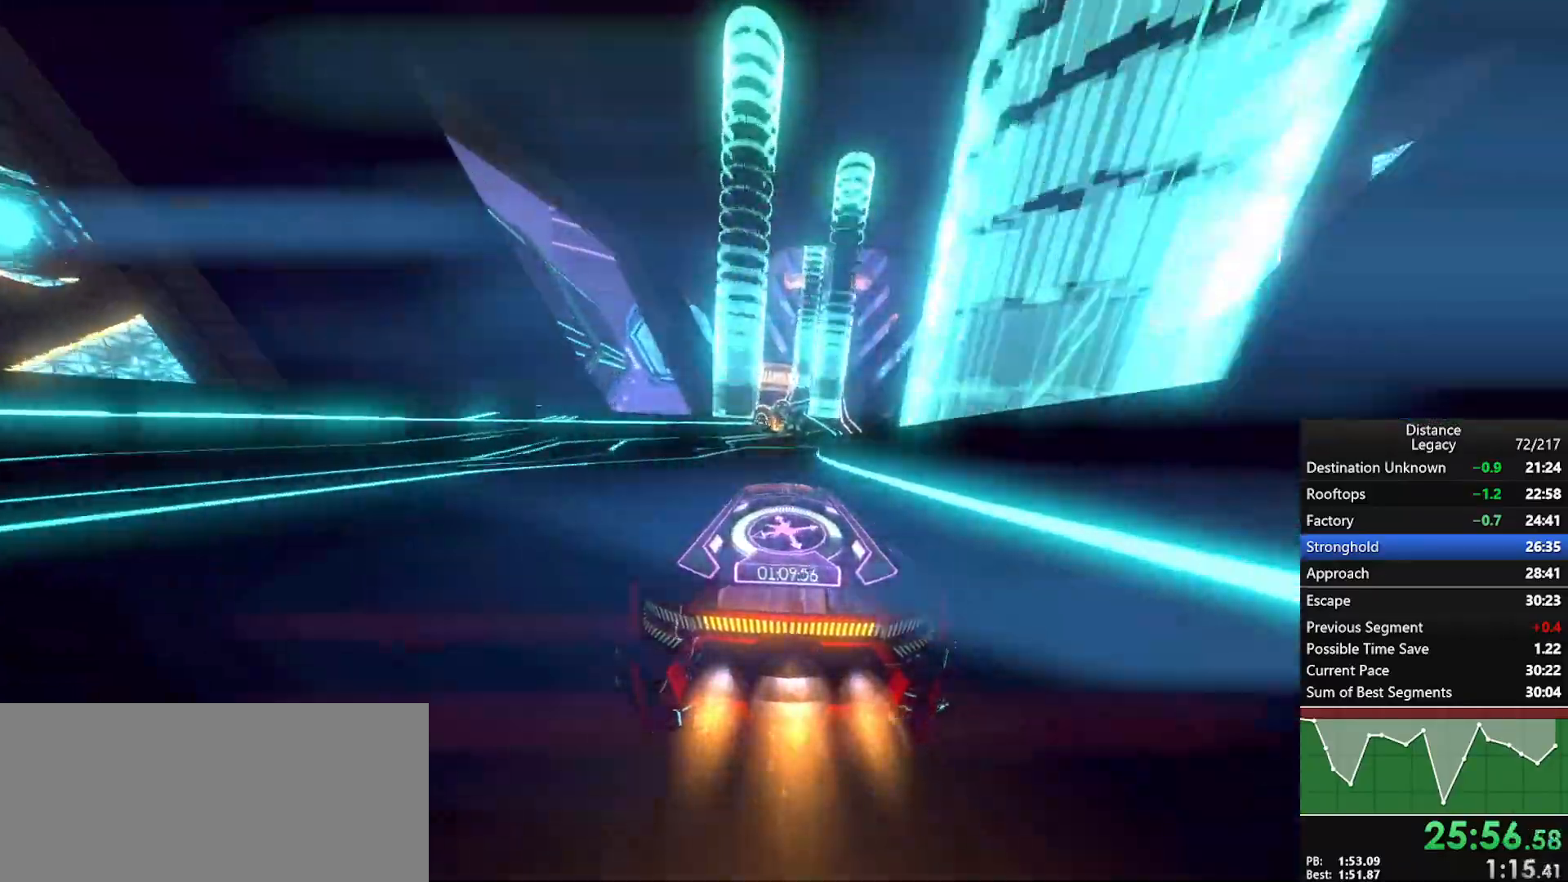
{"buttons": ["R1"], "left_stick": "center", "right_stick": "center", "events": [[100, "left_stick", "up-right"], [250, "left_stick", "center"]]}
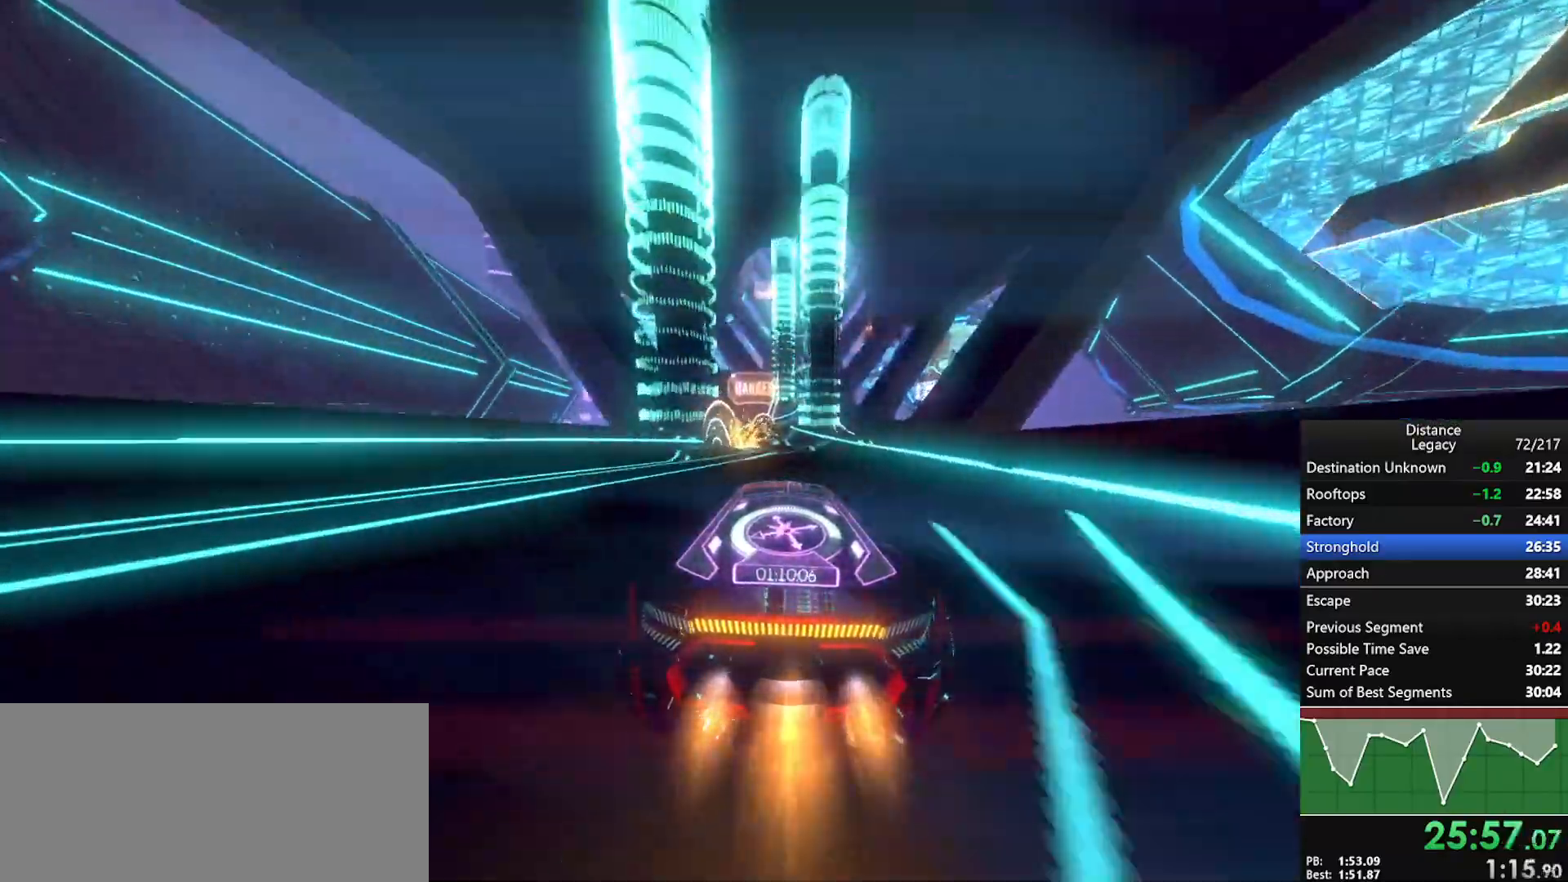
{"buttons": ["R1"], "left_stick": "center", "right_stick": "center", "events": []}
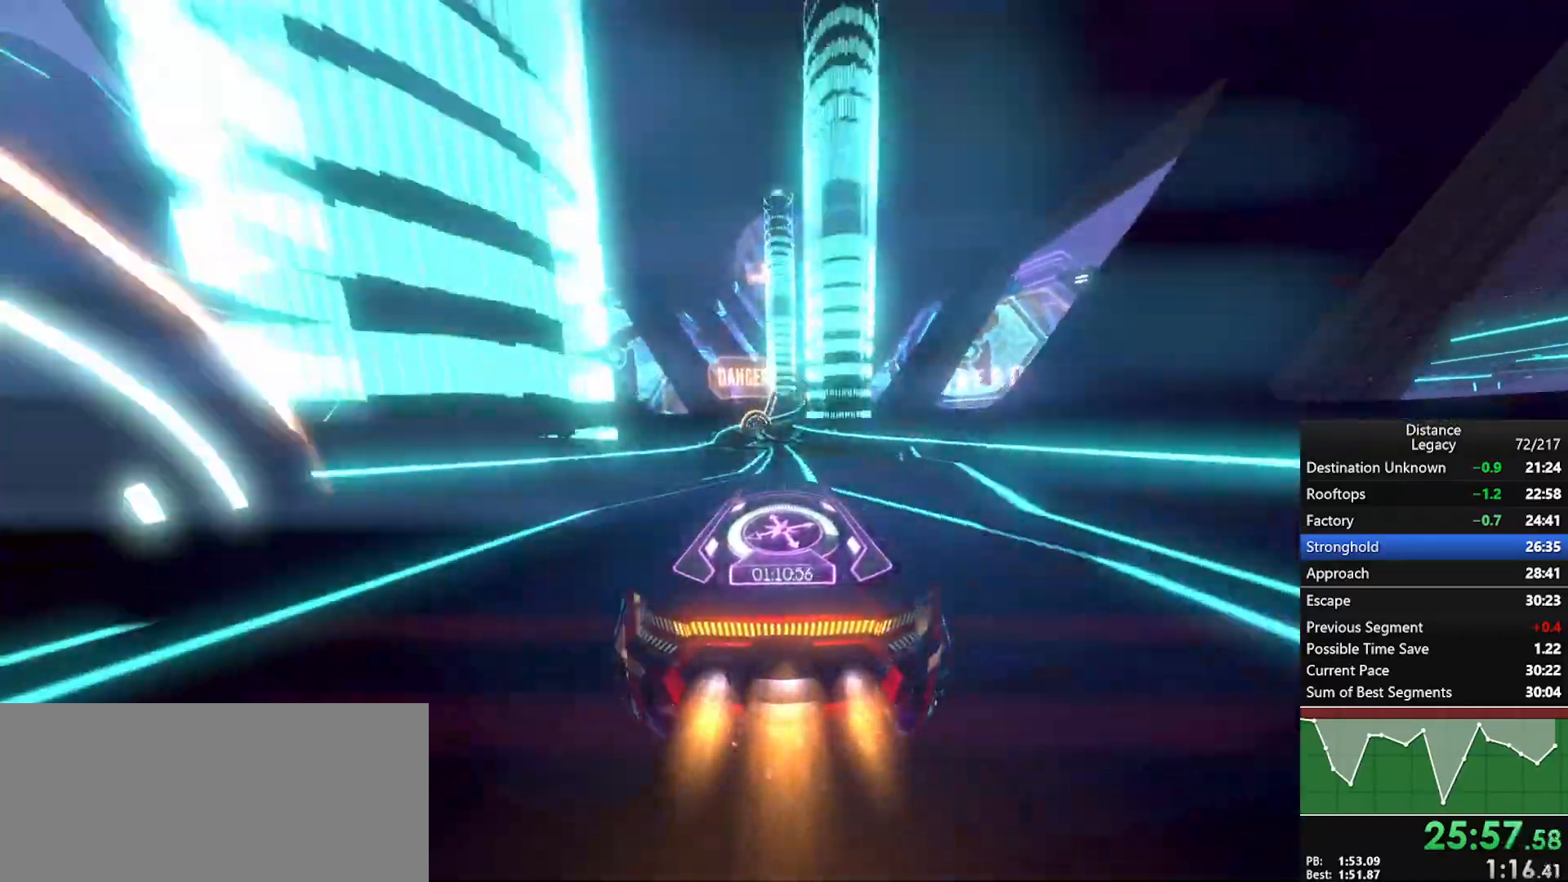
{"buttons": ["R1"], "left_stick": "center", "right_stick": "center", "events": []}
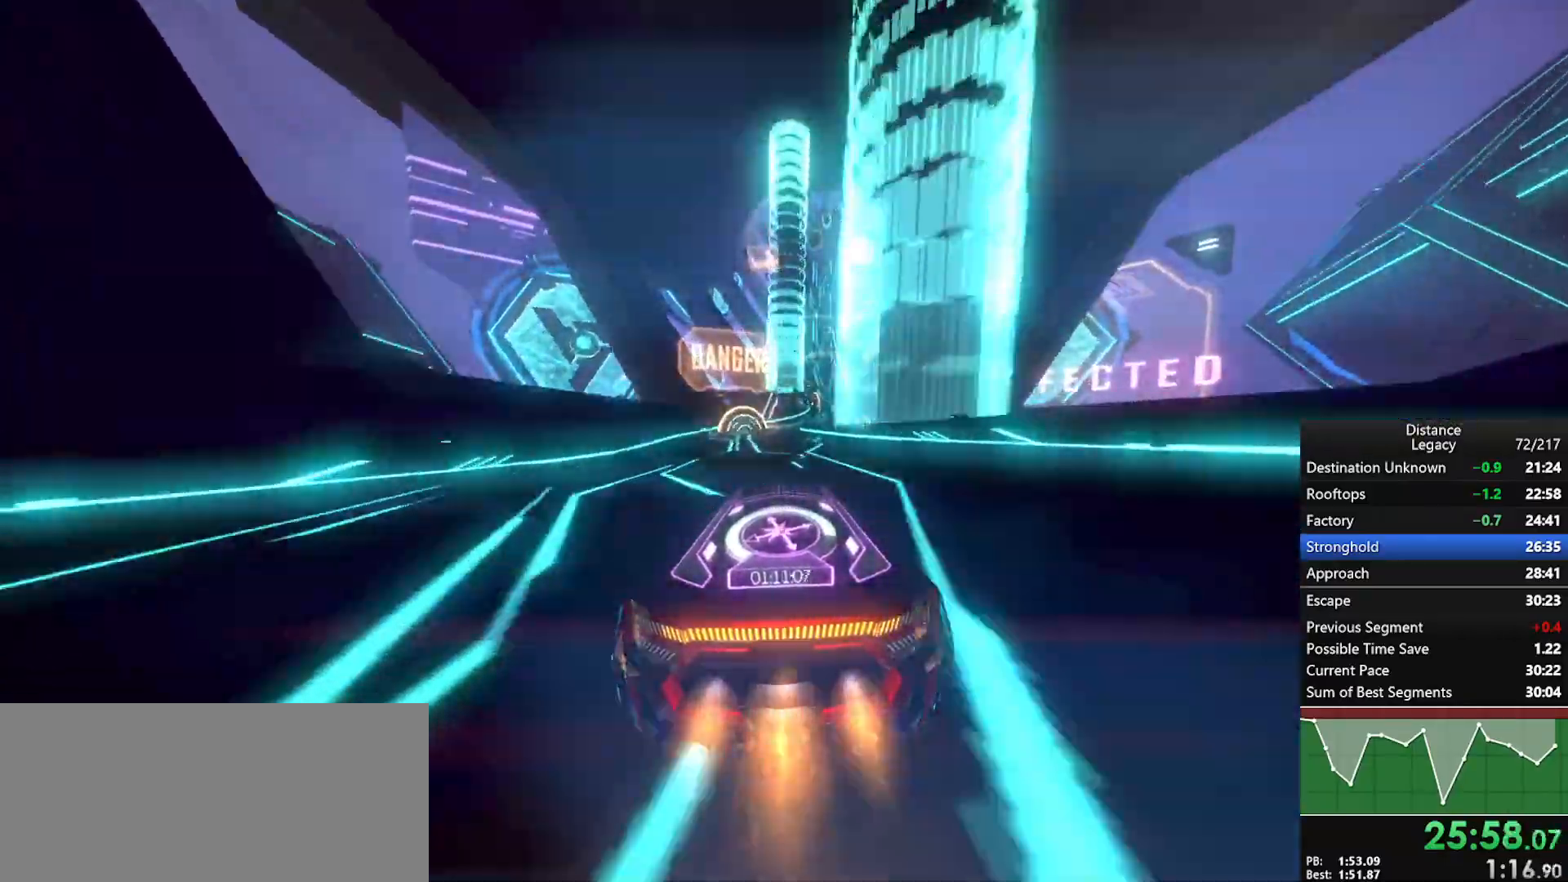
{"buttons": ["R1"], "left_stick": "center", "right_stick": "center", "events": [[283, "left_stick", "up-right"], [450, "left_stick", "center"]]}
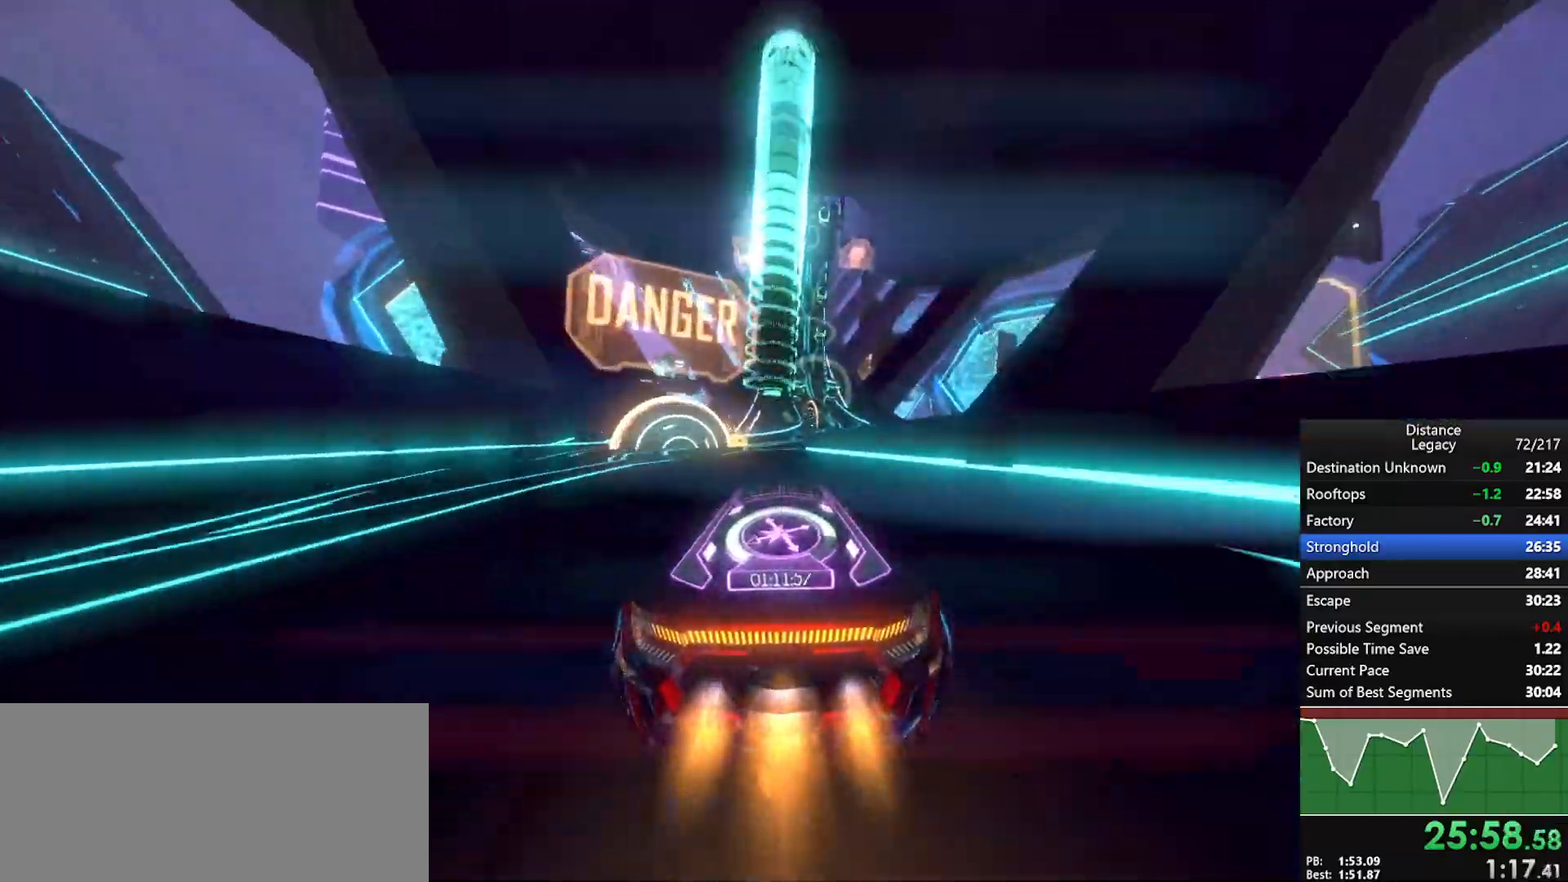
{"buttons": ["R1"], "left_stick": "right", "right_stick": "center", "events": [[200, "left_stick", "up-right"], [417, "left_stick", "center"], [483, "left_stick", "right"]]}
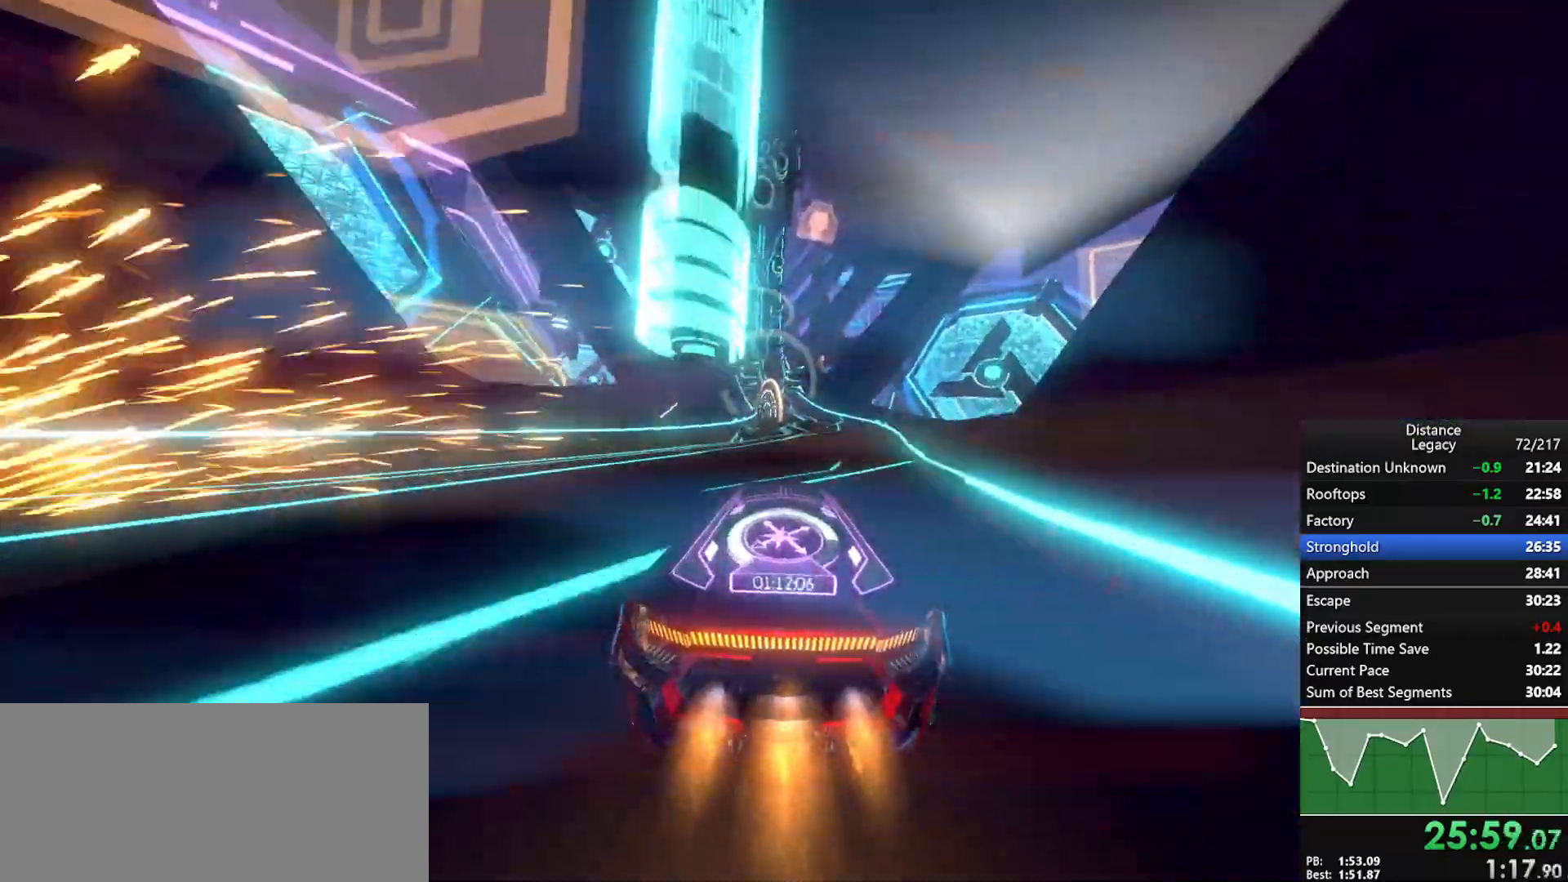
{"buttons": ["R1"], "left_stick": "center", "right_stick": "center", "events": [[100, "left_stick", "center"]]}
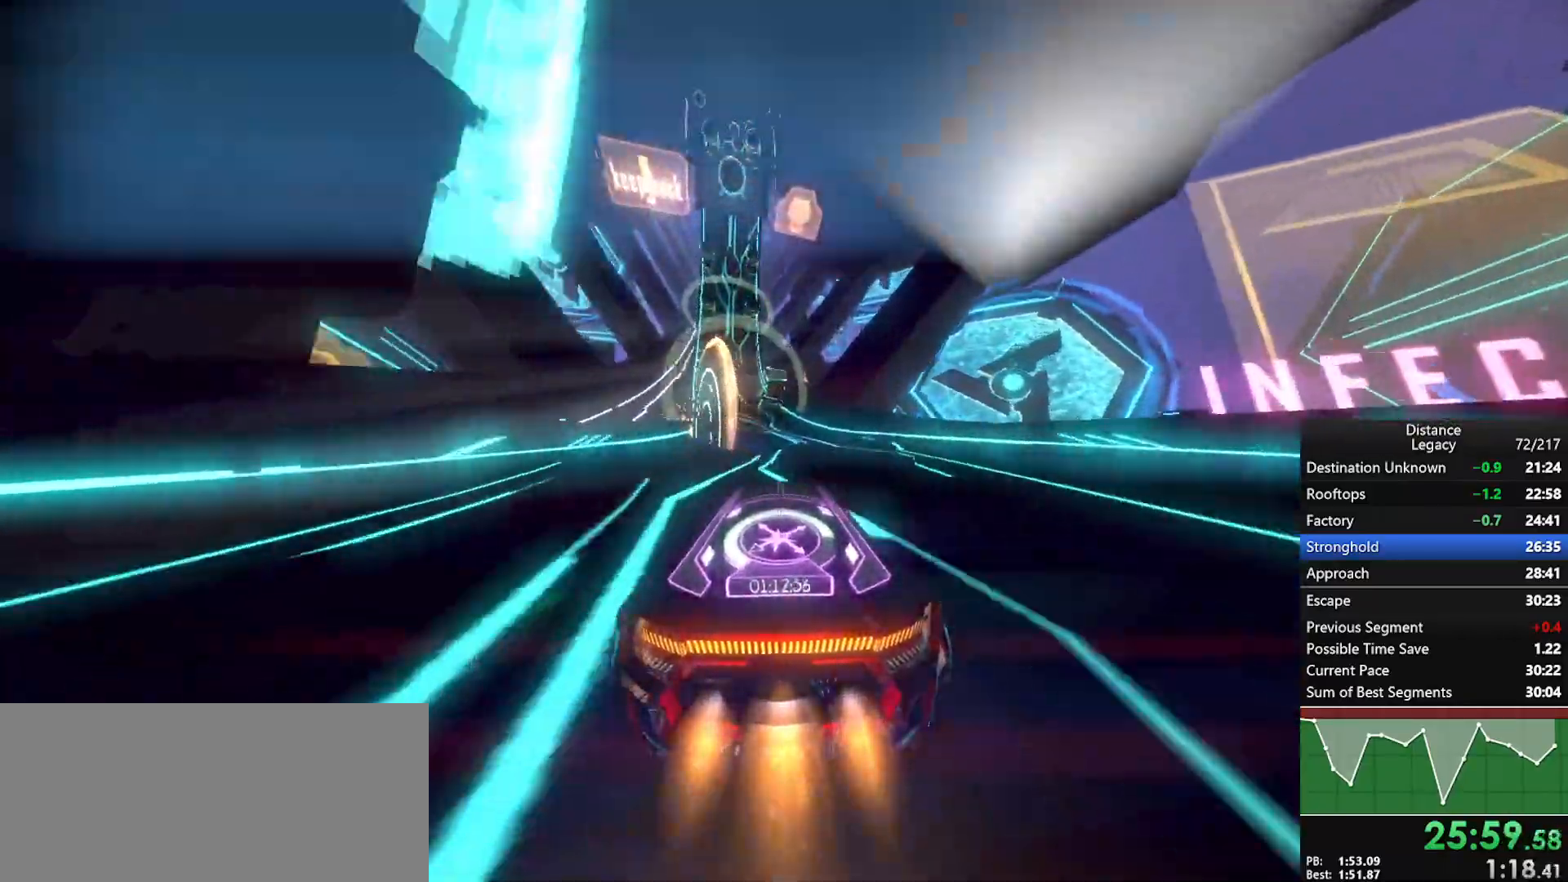
{"buttons": ["R1"], "left_stick": "down-left", "right_stick": "center", "events": [[117, "left_stick", "down-left"], [267, "left_stick", "center"], [383, "left_stick", "down-left"]]}
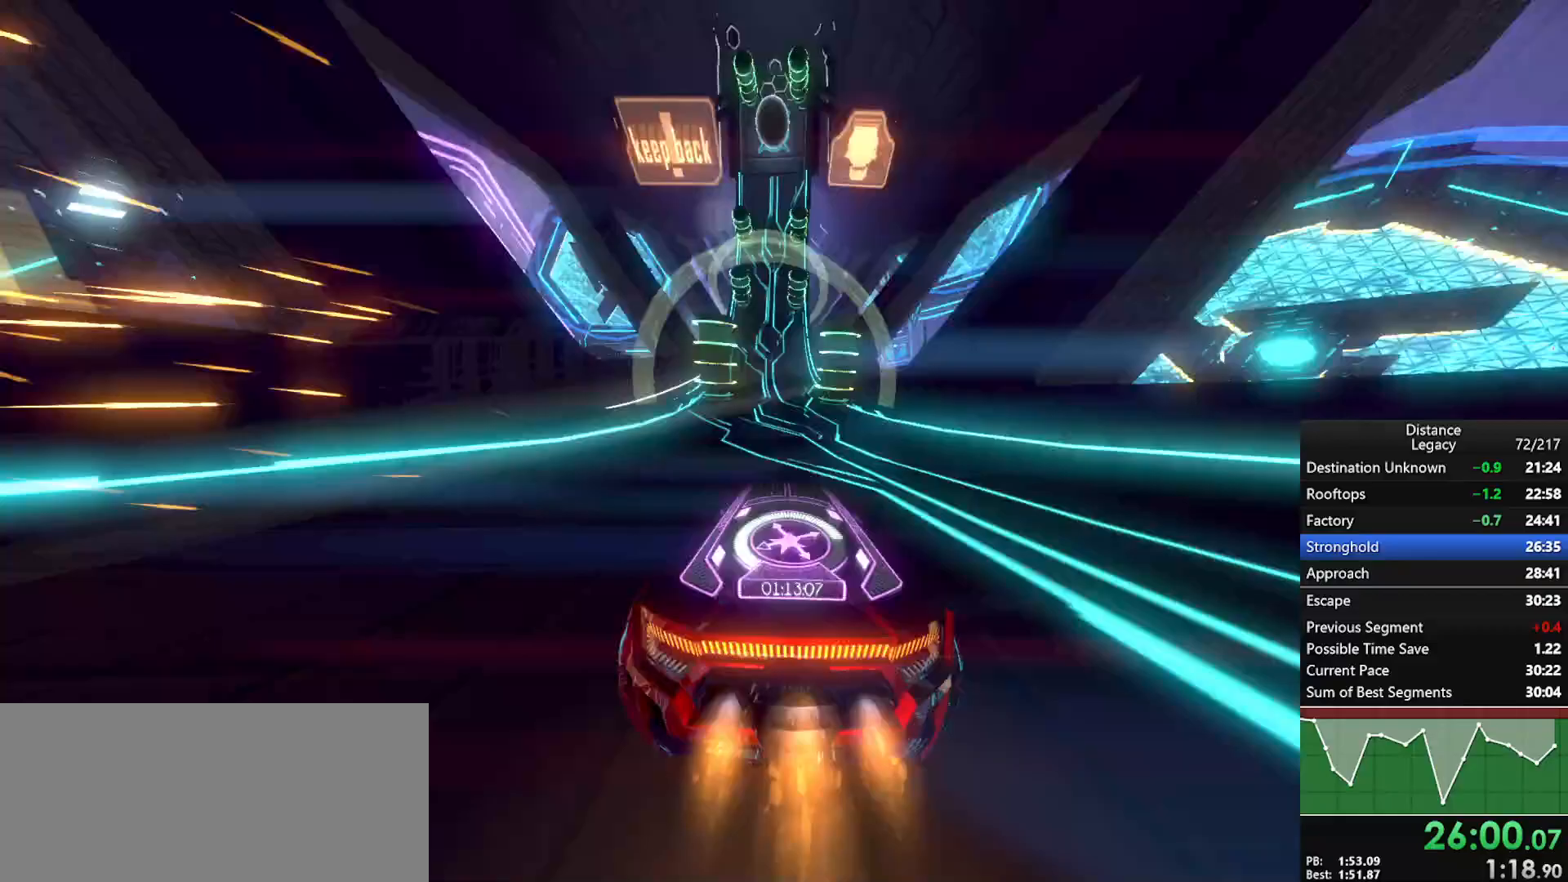
{"buttons": ["R1"], "left_stick": "center", "right_stick": "center", "events": [[17, "left_stick", "center"], [283, "left_stick", "down"], [367, "left_stick", "center"]]}
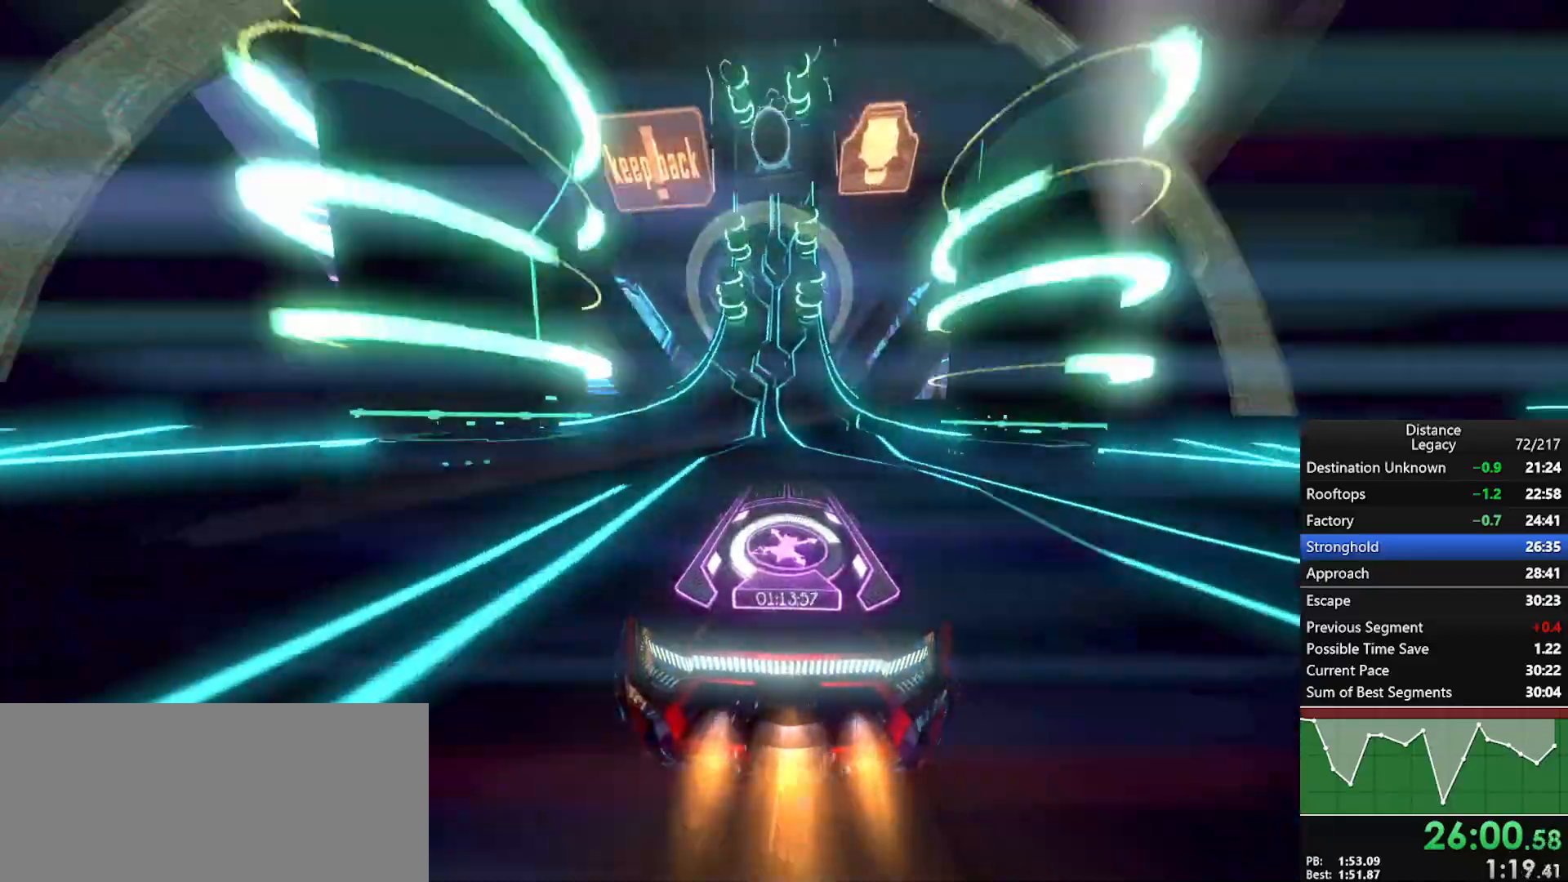
{"buttons": ["R1"], "left_stick": "center", "right_stick": "center", "events": [[67, "left_stick", "down-left"], [183, "left_stick", "center"]]}
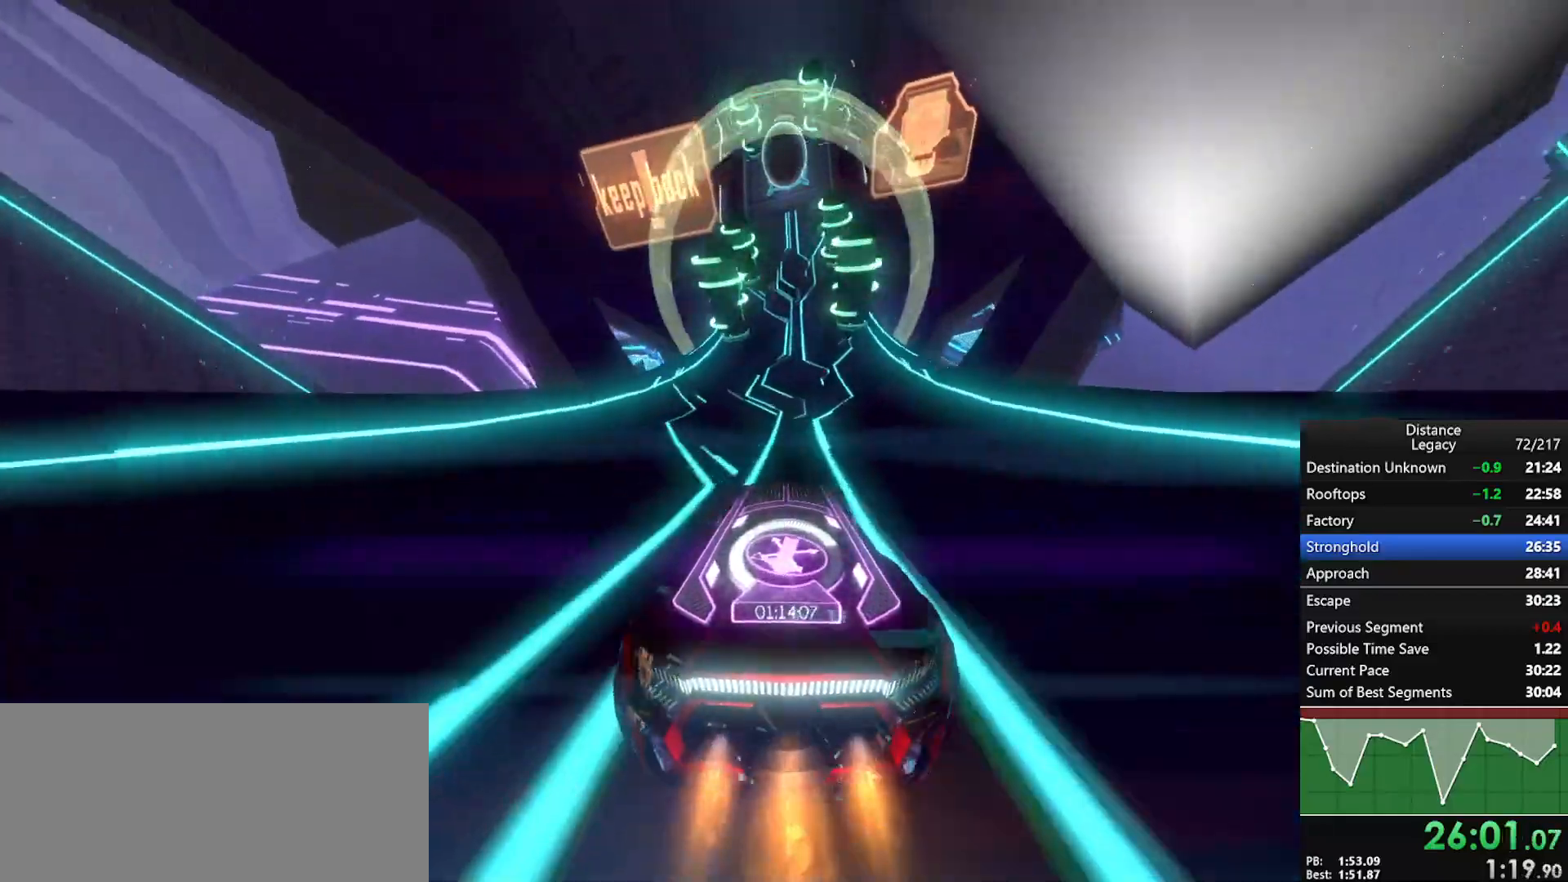
{"buttons": ["R1"], "left_stick": "center", "right_stick": "center", "events": [[350, "left_stick", "up-right"], [467, "left_stick", "center"]]}
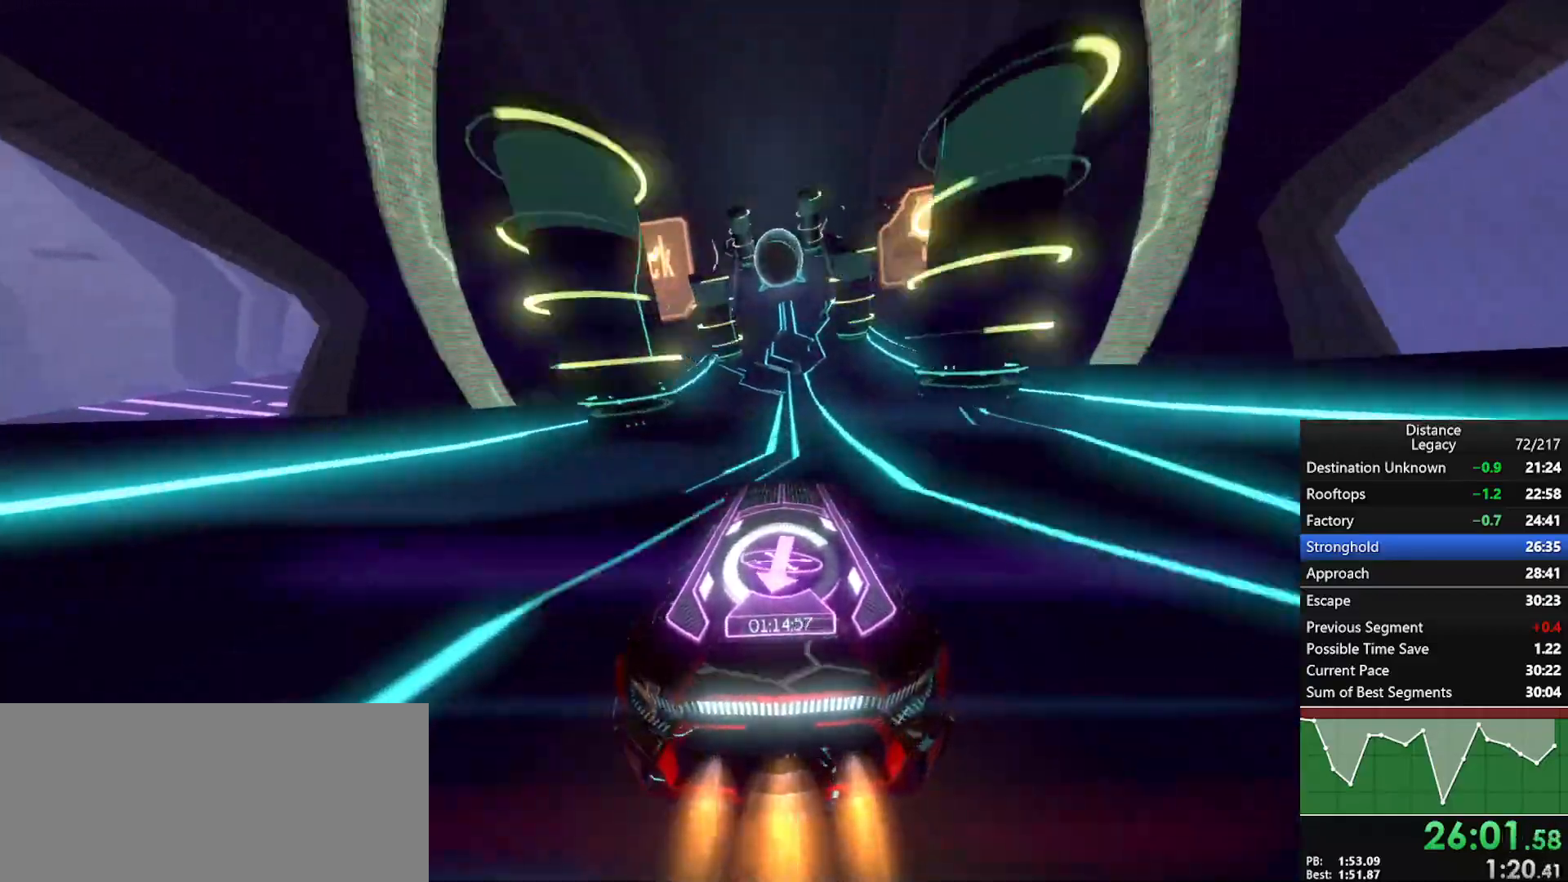
{"buttons": ["R1"], "left_stick": "center", "right_stick": "center", "events": []}
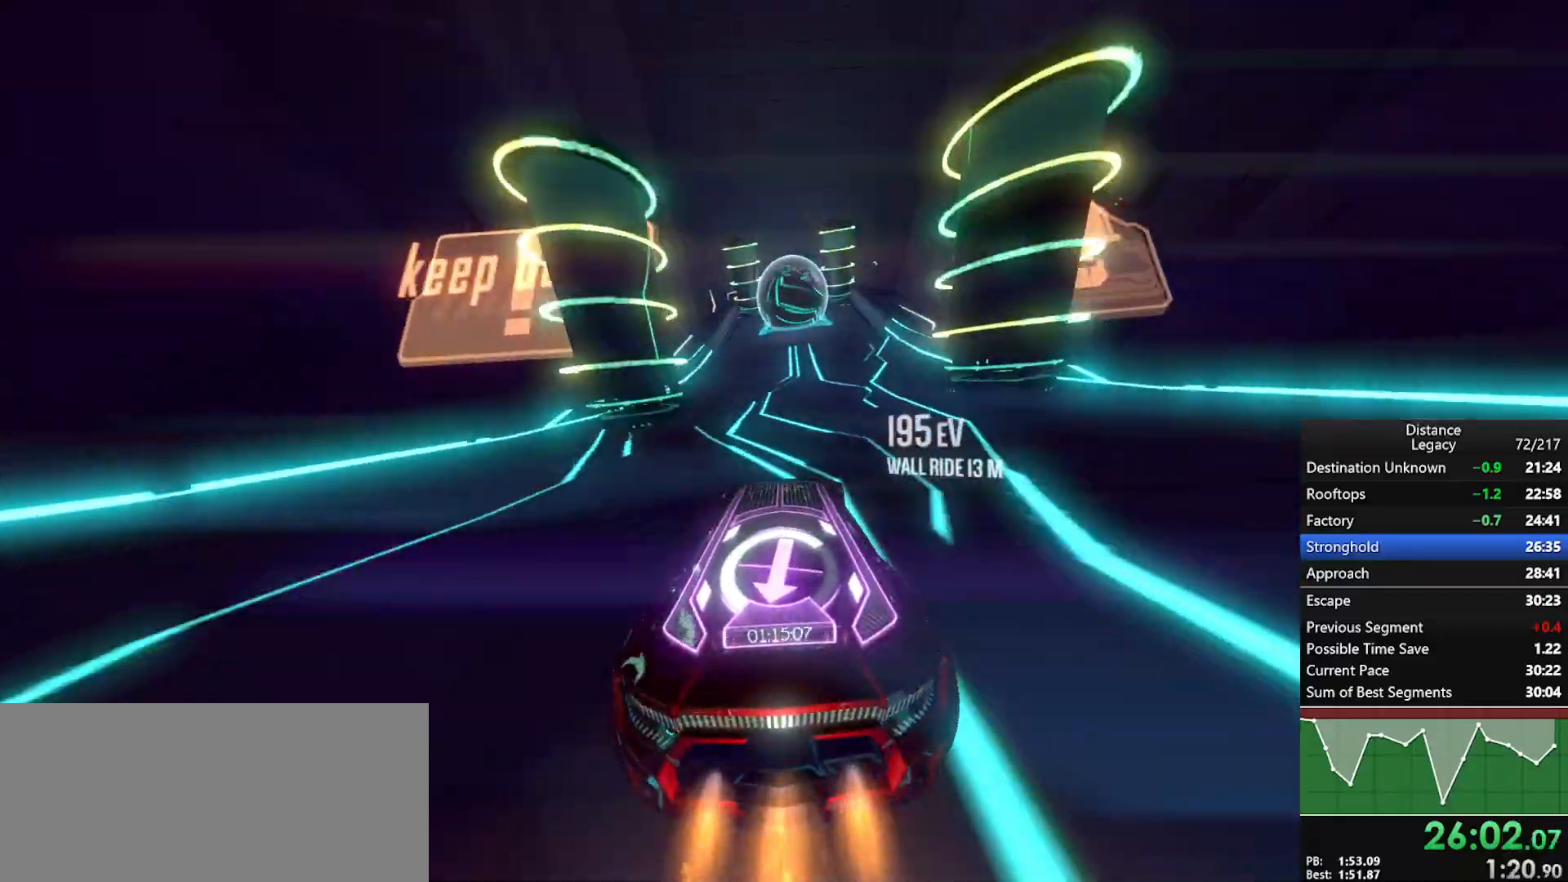
{"buttons": ["R1"], "left_stick": "center", "right_stick": "center", "events": [[167, "left_stick", "up-right"], [317, "left_stick", "center"]]}
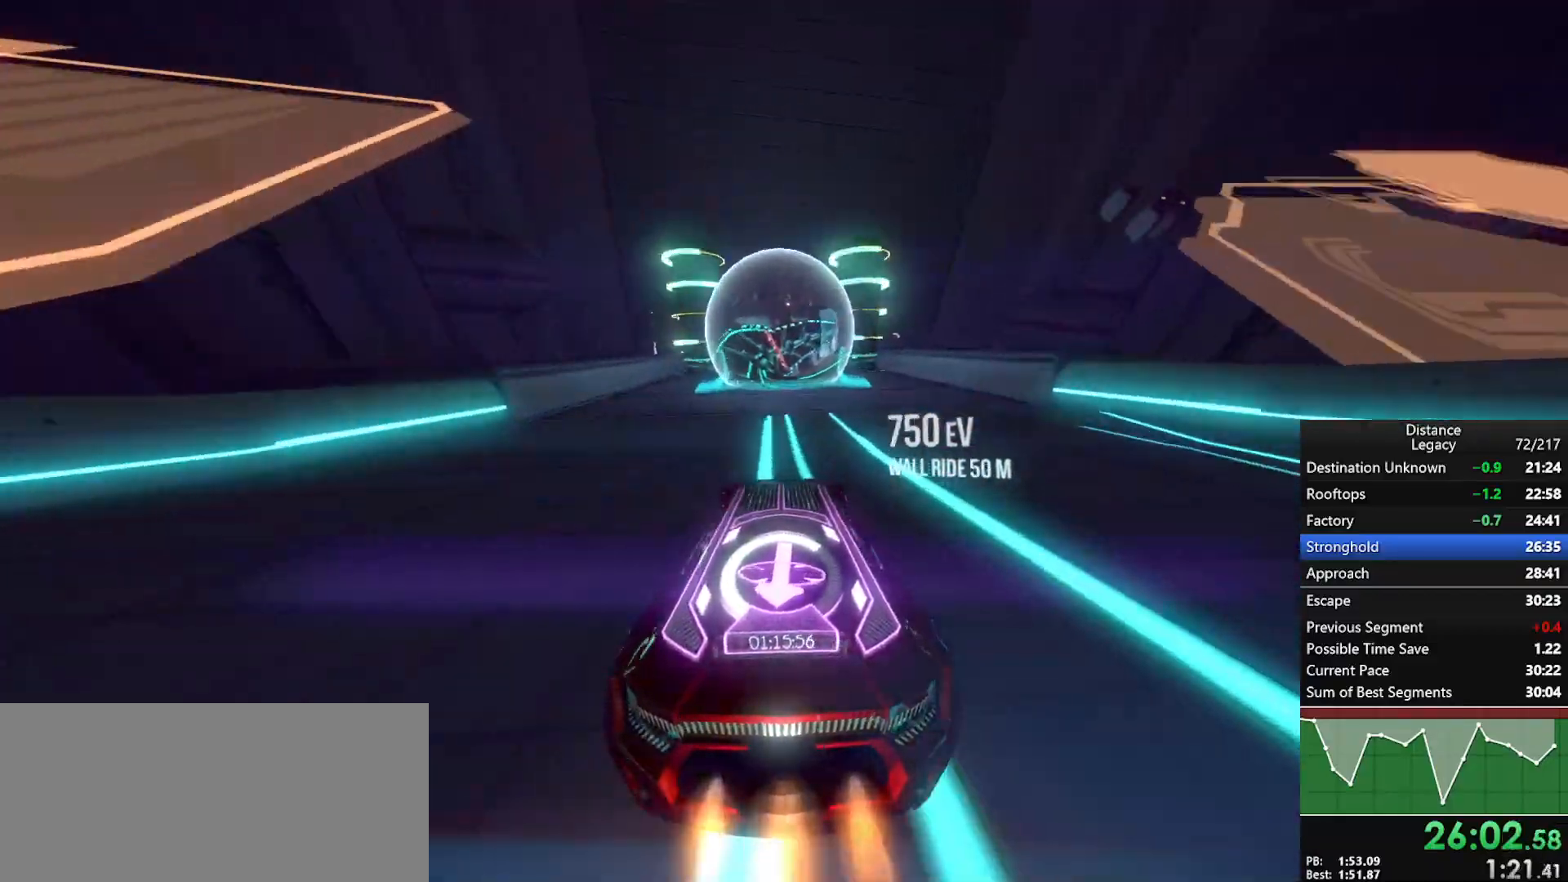
{"buttons": ["R1"], "left_stick": "center", "right_stick": "center", "events": [[267, "left_stick", "right"], [450, "left_stick", "center"]]}
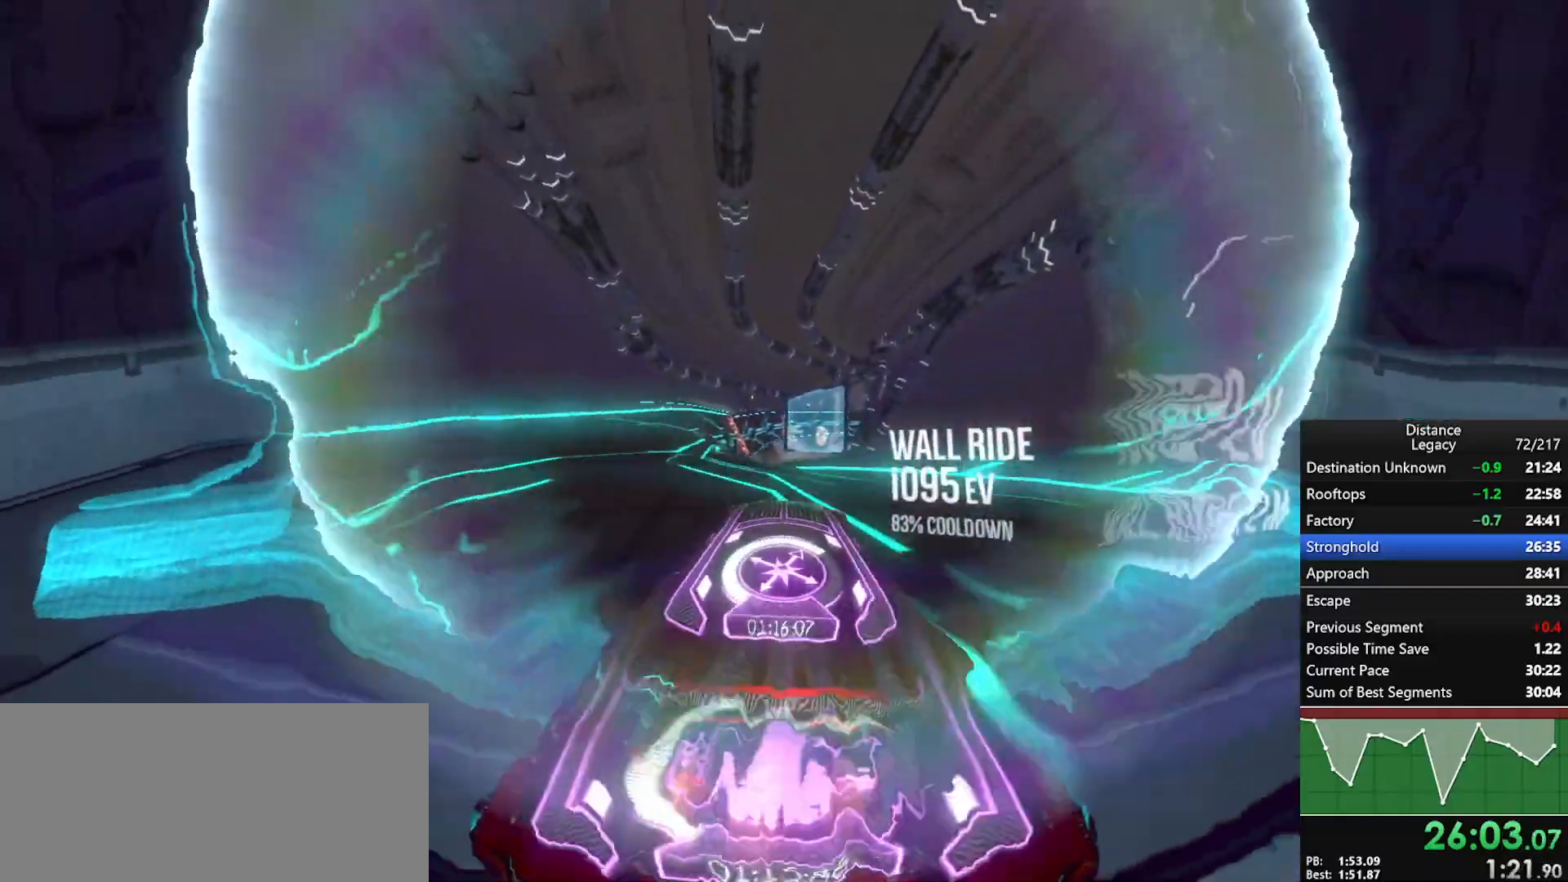
{"buttons": ["L1", "R1"], "left_stick": "center", "right_stick": "up-left", "events": [[17, "X", "down"], [133, "X", "up"], [150, "right_stick", "left"], [467, "right_stick", "up-left"], [500, "L1", "down"]]}
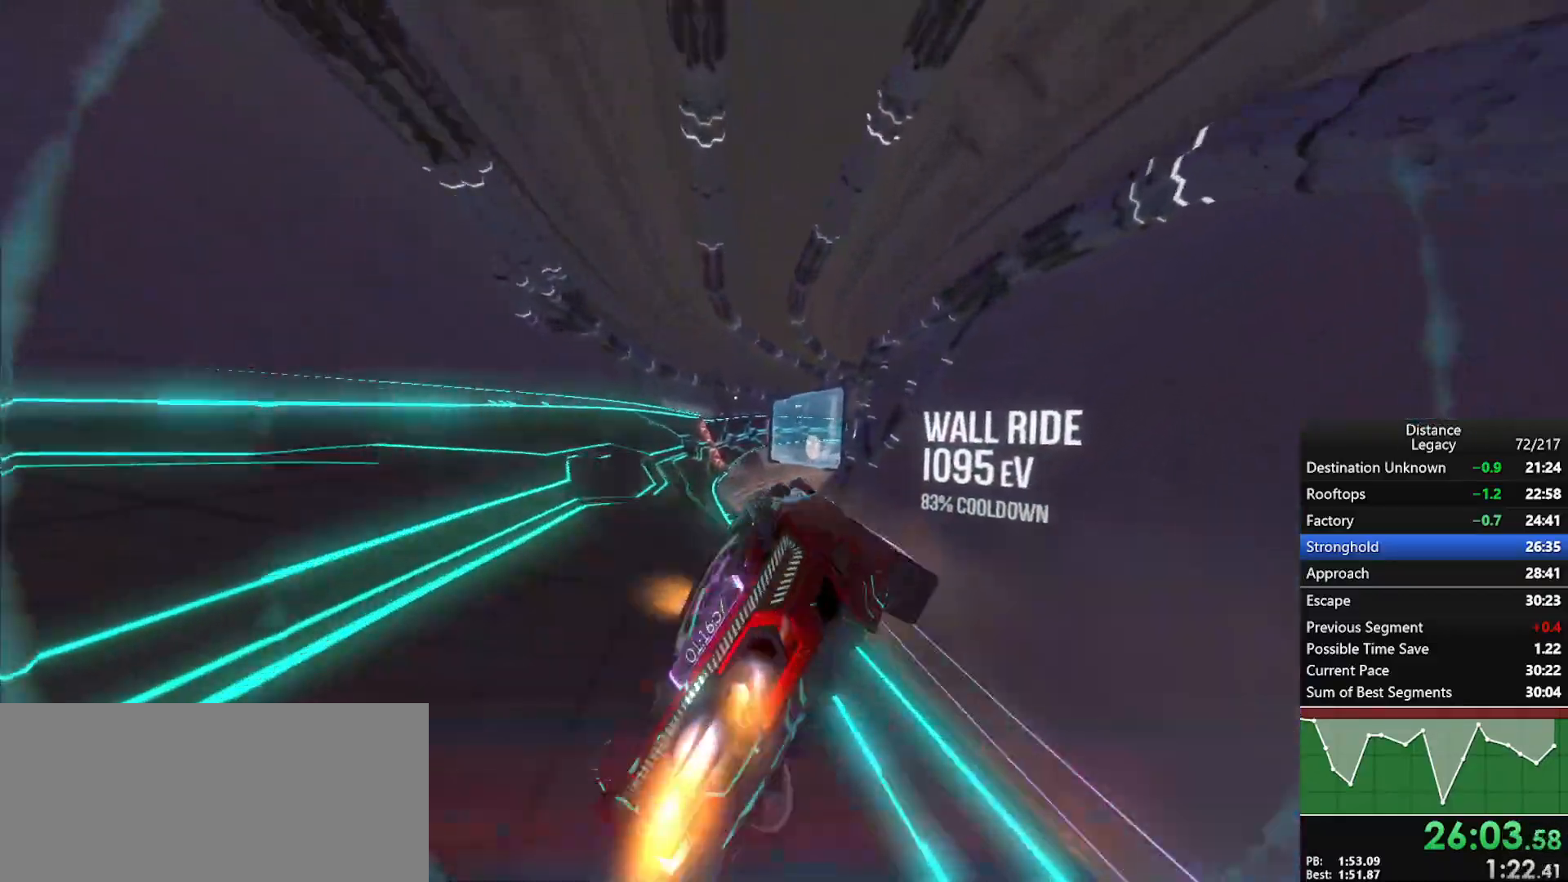
{"buttons": ["L1", "R1"], "left_stick": "center", "right_stick": "center", "events": [[83, "right_stick", "down-right"], [300, "right_stick", "center"]]}
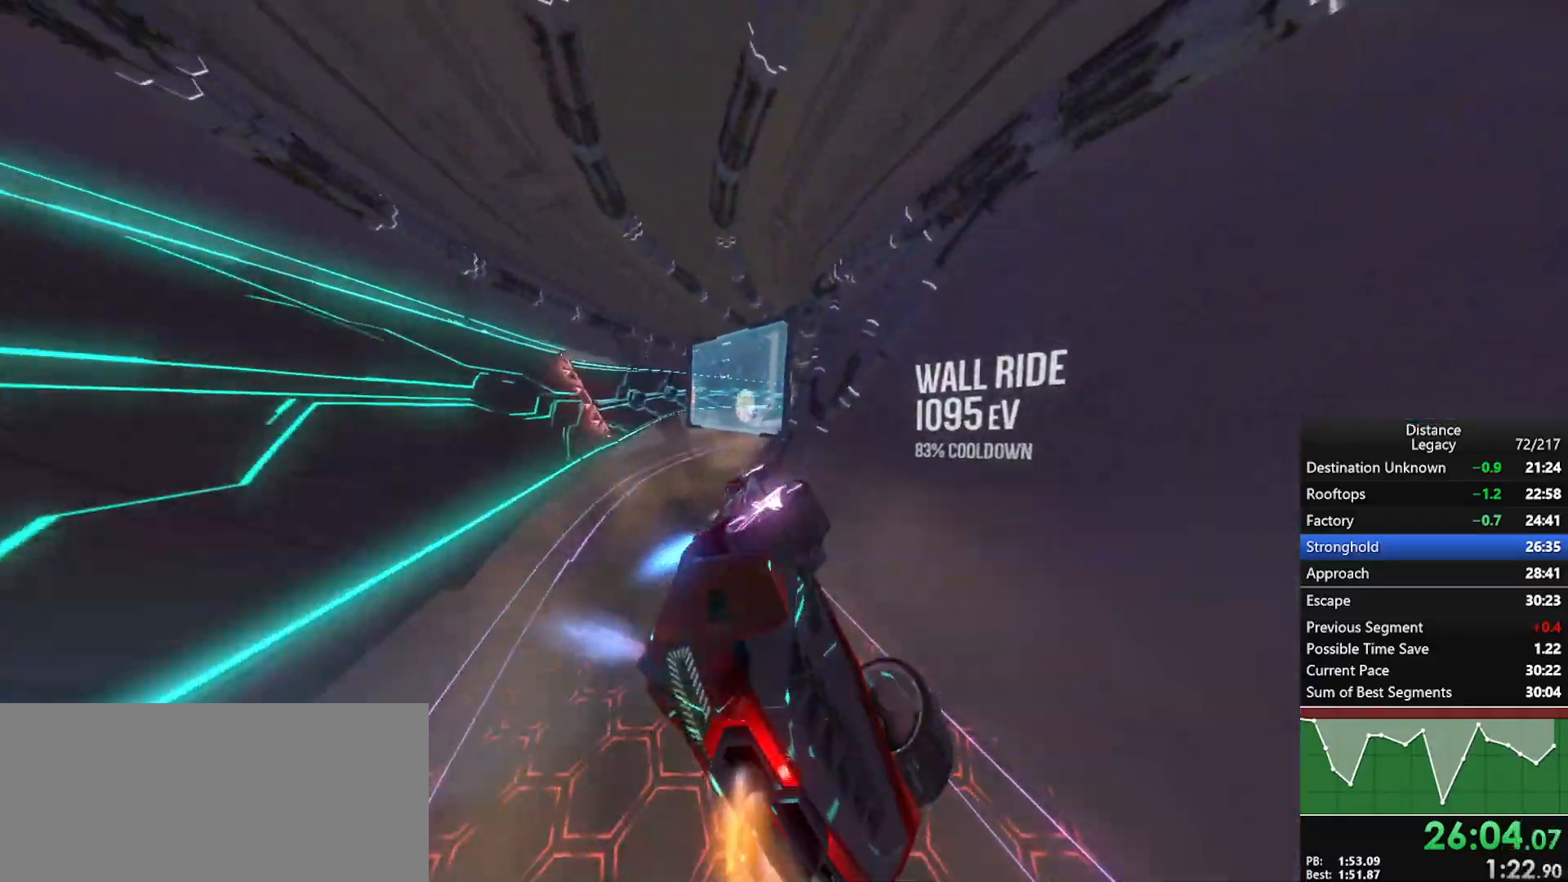
{"buttons": ["L1", "R1"], "left_stick": "center", "right_stick": "left", "events": [[50, "right_stick", "up"], [167, "right_stick", "center"], [233, "right_stick", "down-left"], [333, "right_stick", "center"], [483, "right_stick", "left"]]}
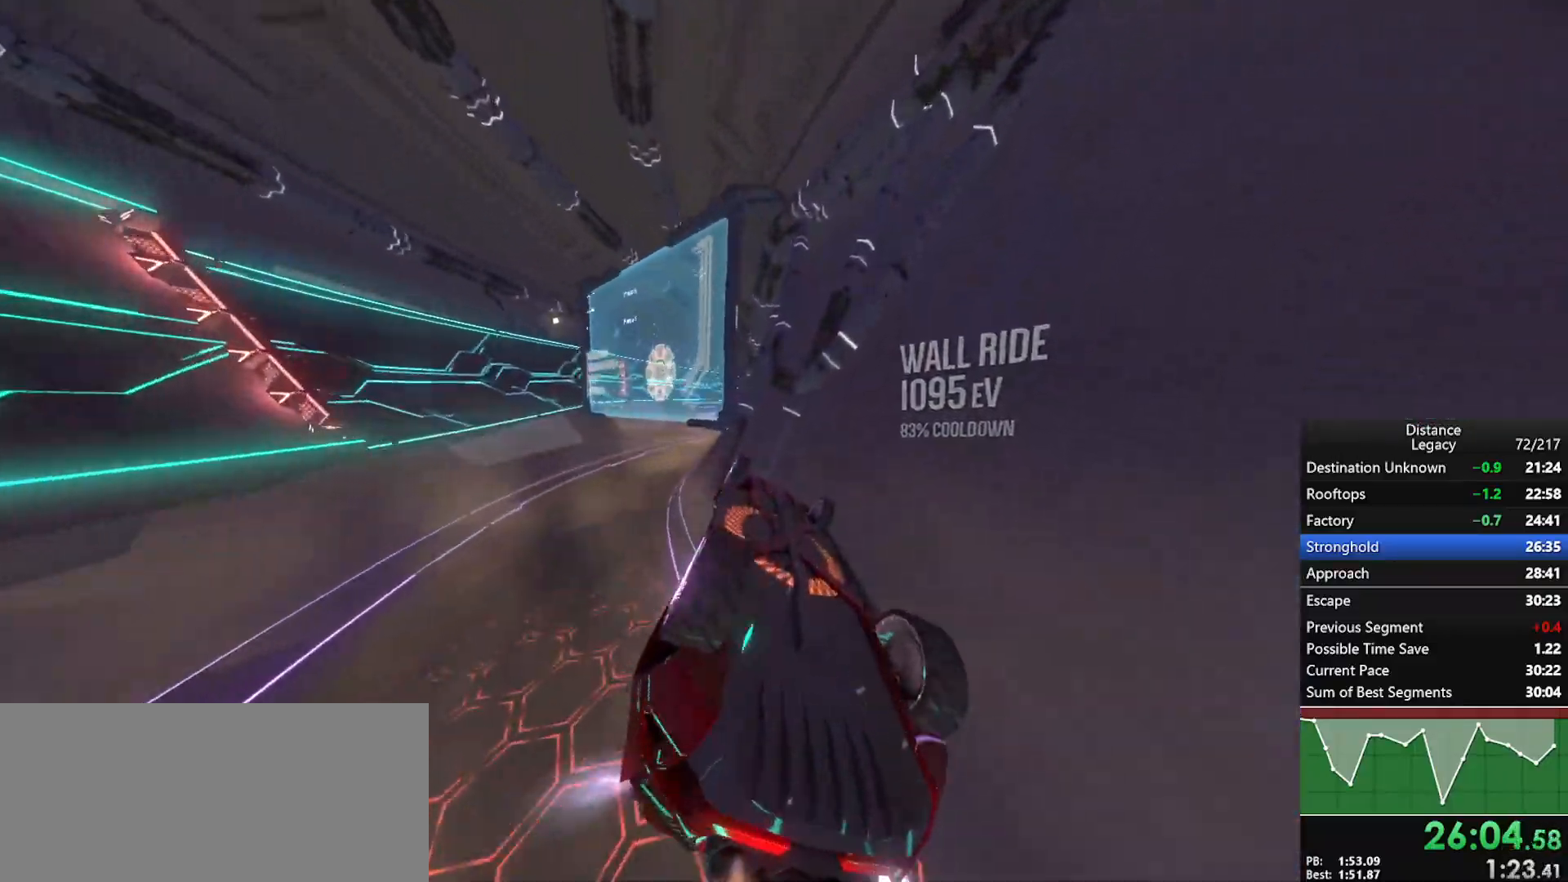
{"buttons": ["R1"], "left_stick": "center", "right_stick": "left", "events": [[50, "L1", "up"]]}
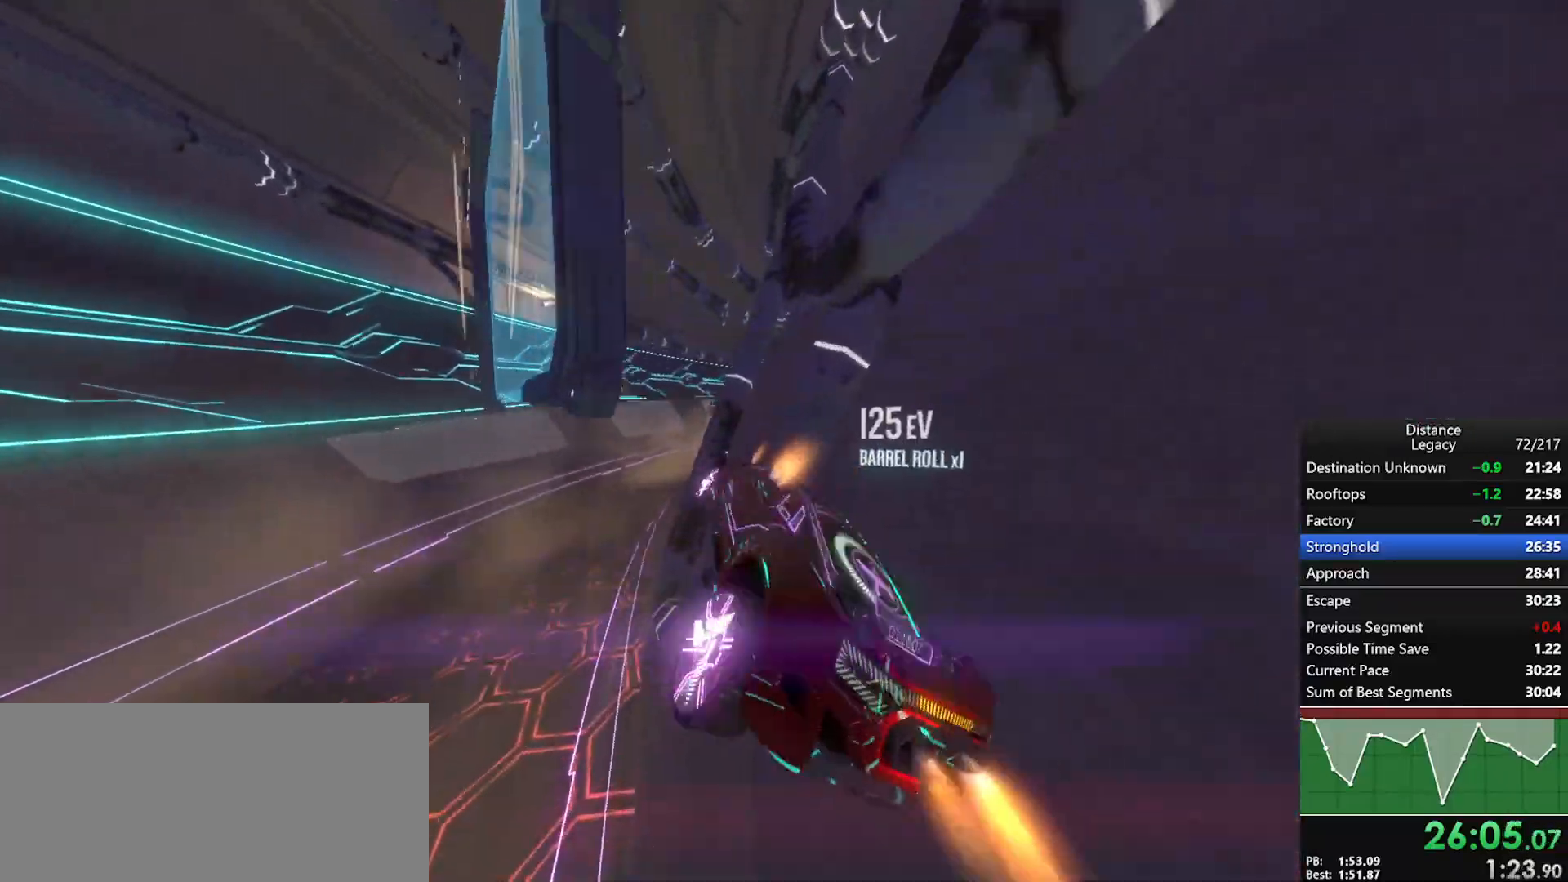
{"buttons": ["L1", "R1"], "left_stick": "right", "right_stick": "center", "events": [[50, "right_stick", "down"], [67, "L1", "down"], [133, "right_stick", "right"], [450, "right_stick", "center"], [467, "left_stick", "right"]]}
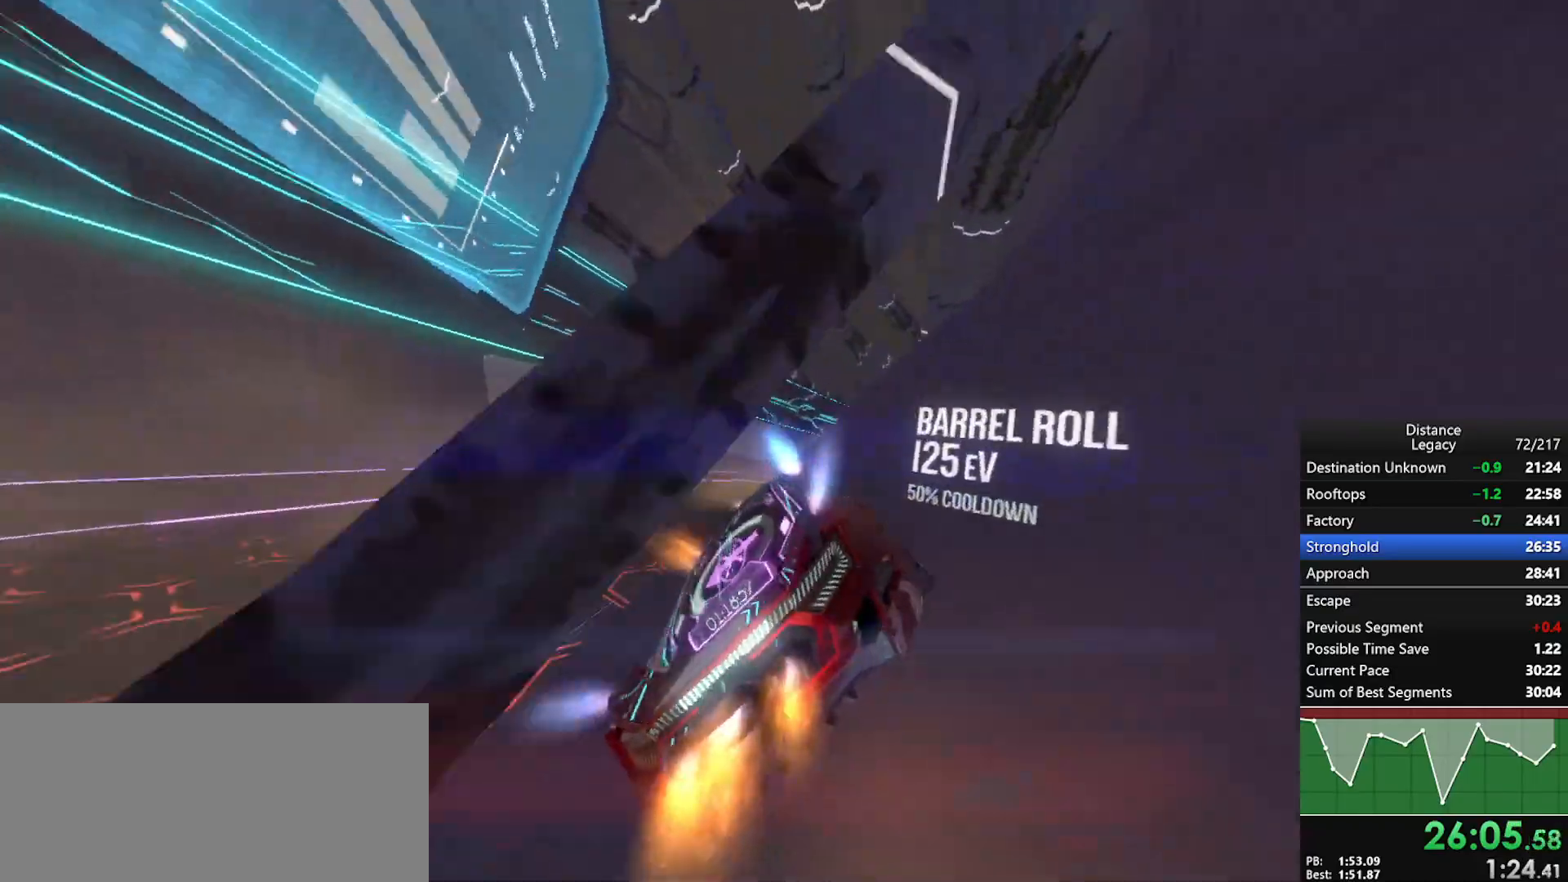
{"buttons": ["R1"], "left_stick": "center", "right_stick": "up", "events": [[150, "L1", "up"], [150, "left_stick", "center"], [433, "right_stick", "up"]]}
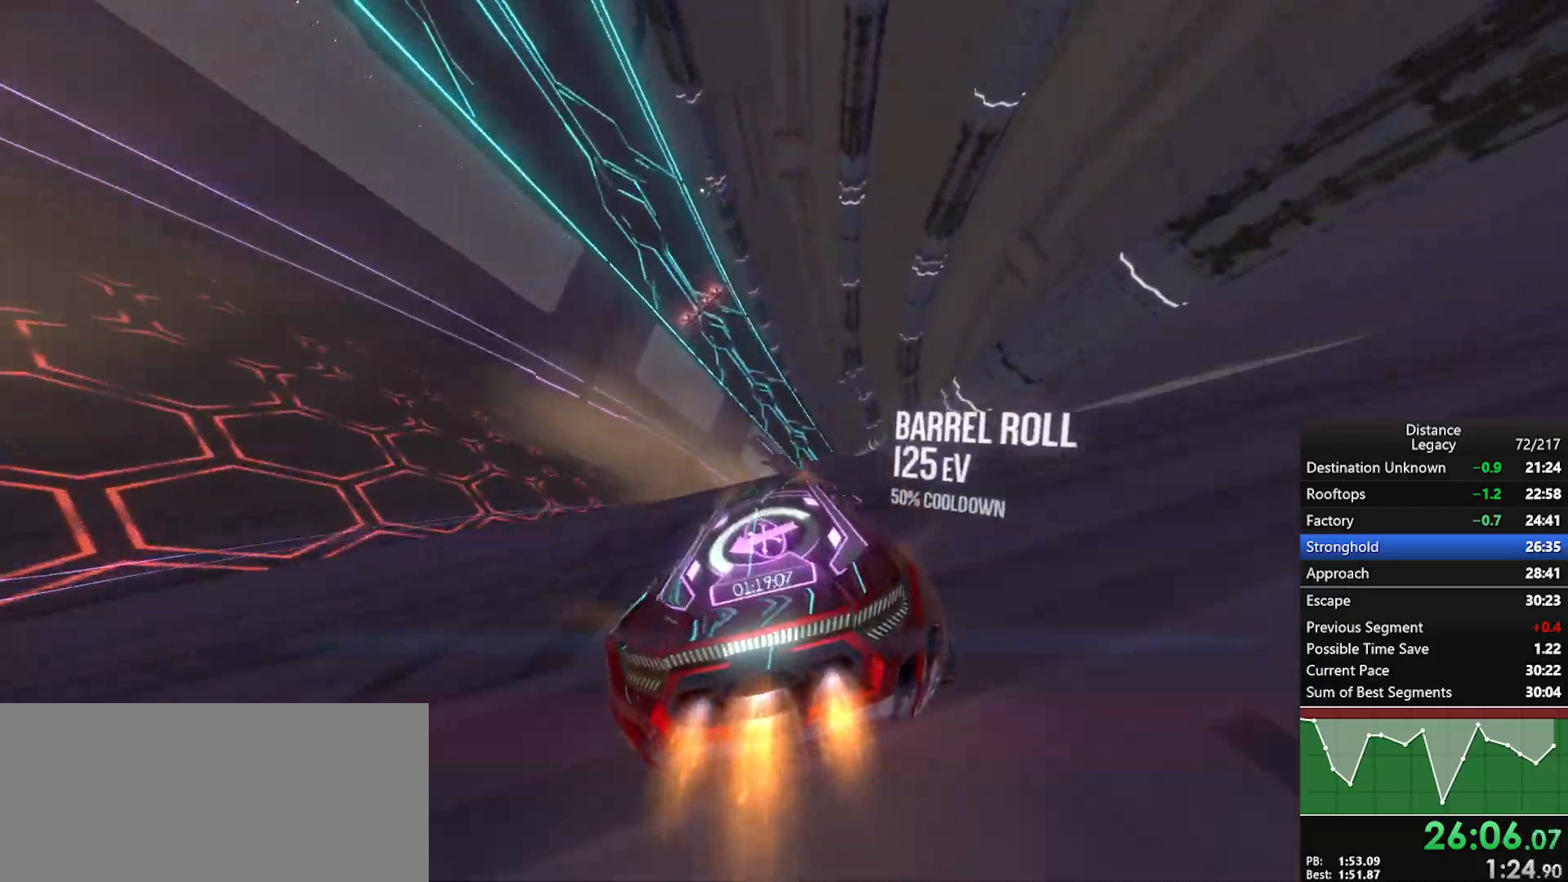
{"buttons": ["R1"], "left_stick": "center", "right_stick": "up", "events": [[17, "right_stick", "center"], [450, "right_stick", "up"]]}
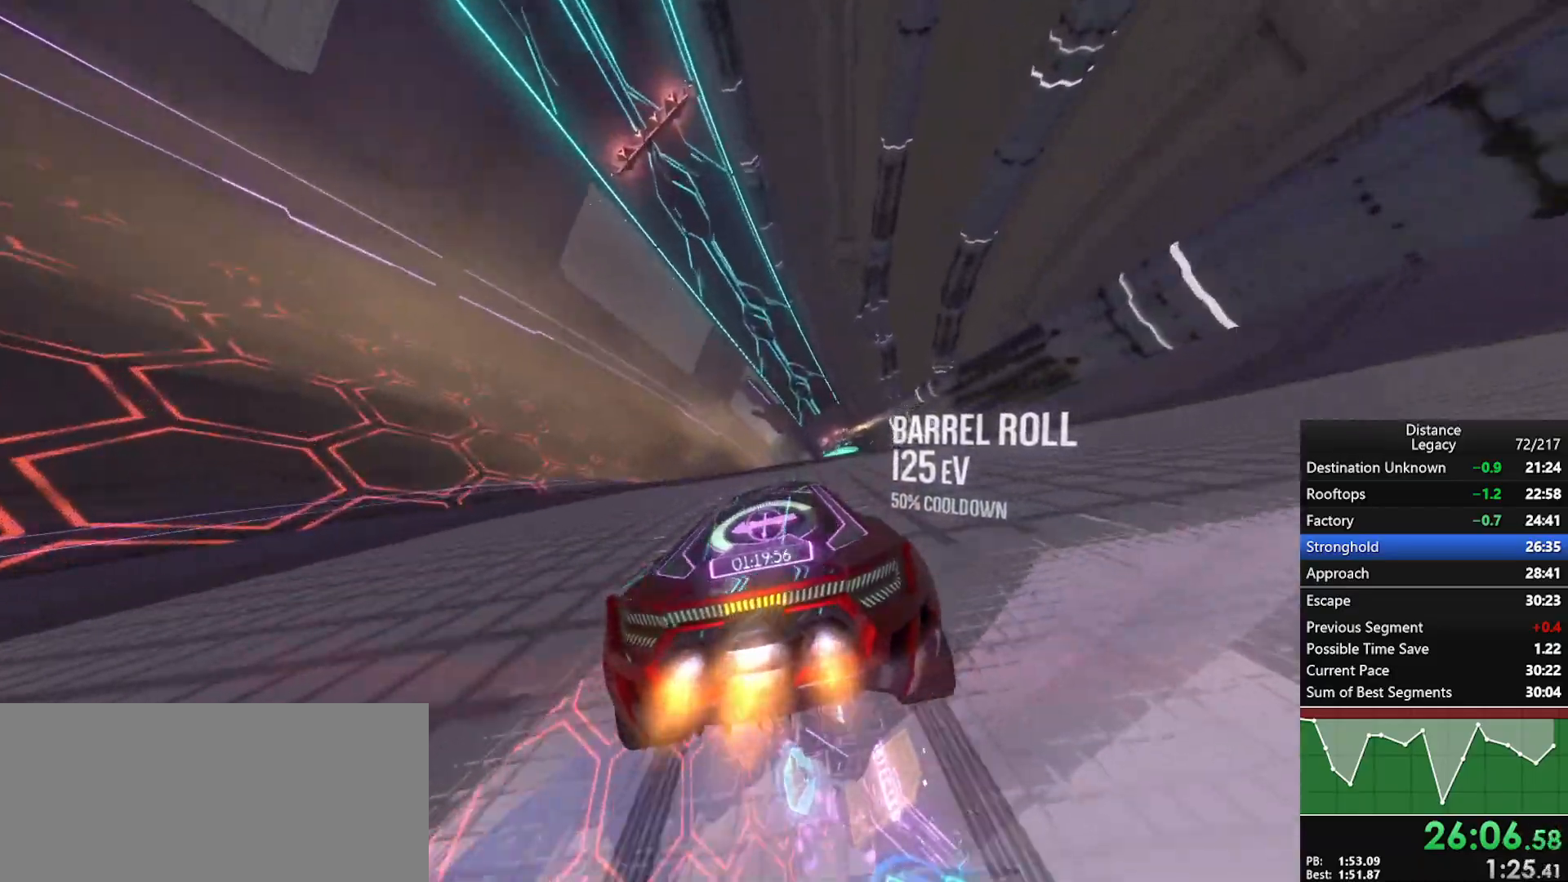
{"buttons": ["R1"], "left_stick": "center", "right_stick": "center", "events": [[33, "right_stick", "center"], [350, "left_stick", "up-right"], [433, "right_stick", "up"], [450, "left_stick", "center"], [500, "right_stick", "center"]]}
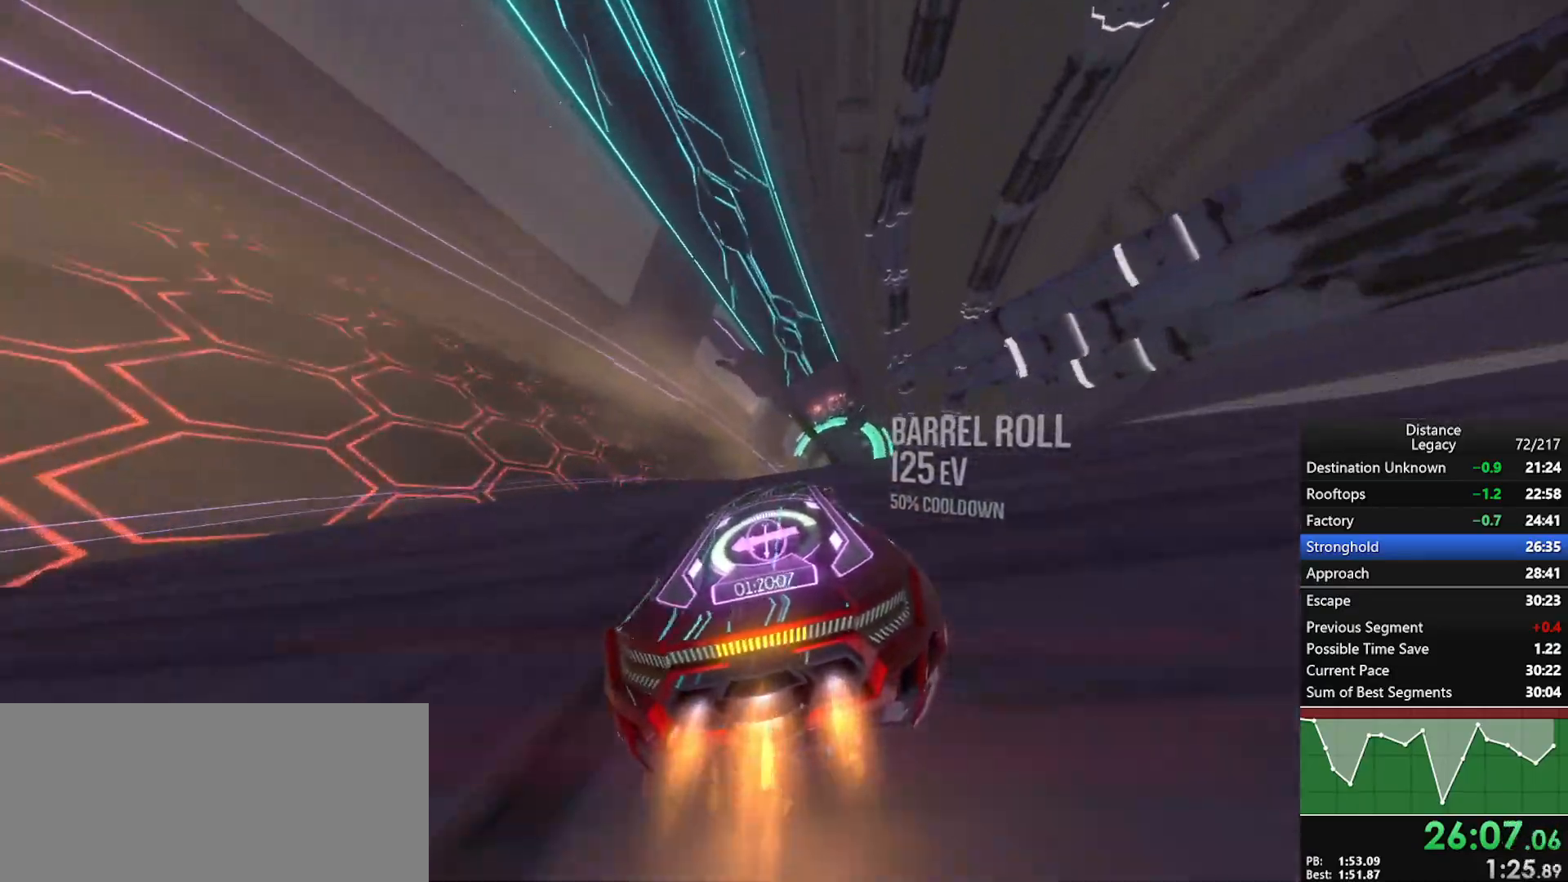
{"buttons": ["R1"], "left_stick": "center", "right_stick": "center", "events": [[100, "left_stick", "up-right"], [150, "right_stick", "up"], [200, "left_stick", "center"], [233, "right_stick", "center"], [317, "left_stick", "right"], [400, "right_stick", "up"], [450, "left_stick", "center"], [450, "right_stick", "center"]]}